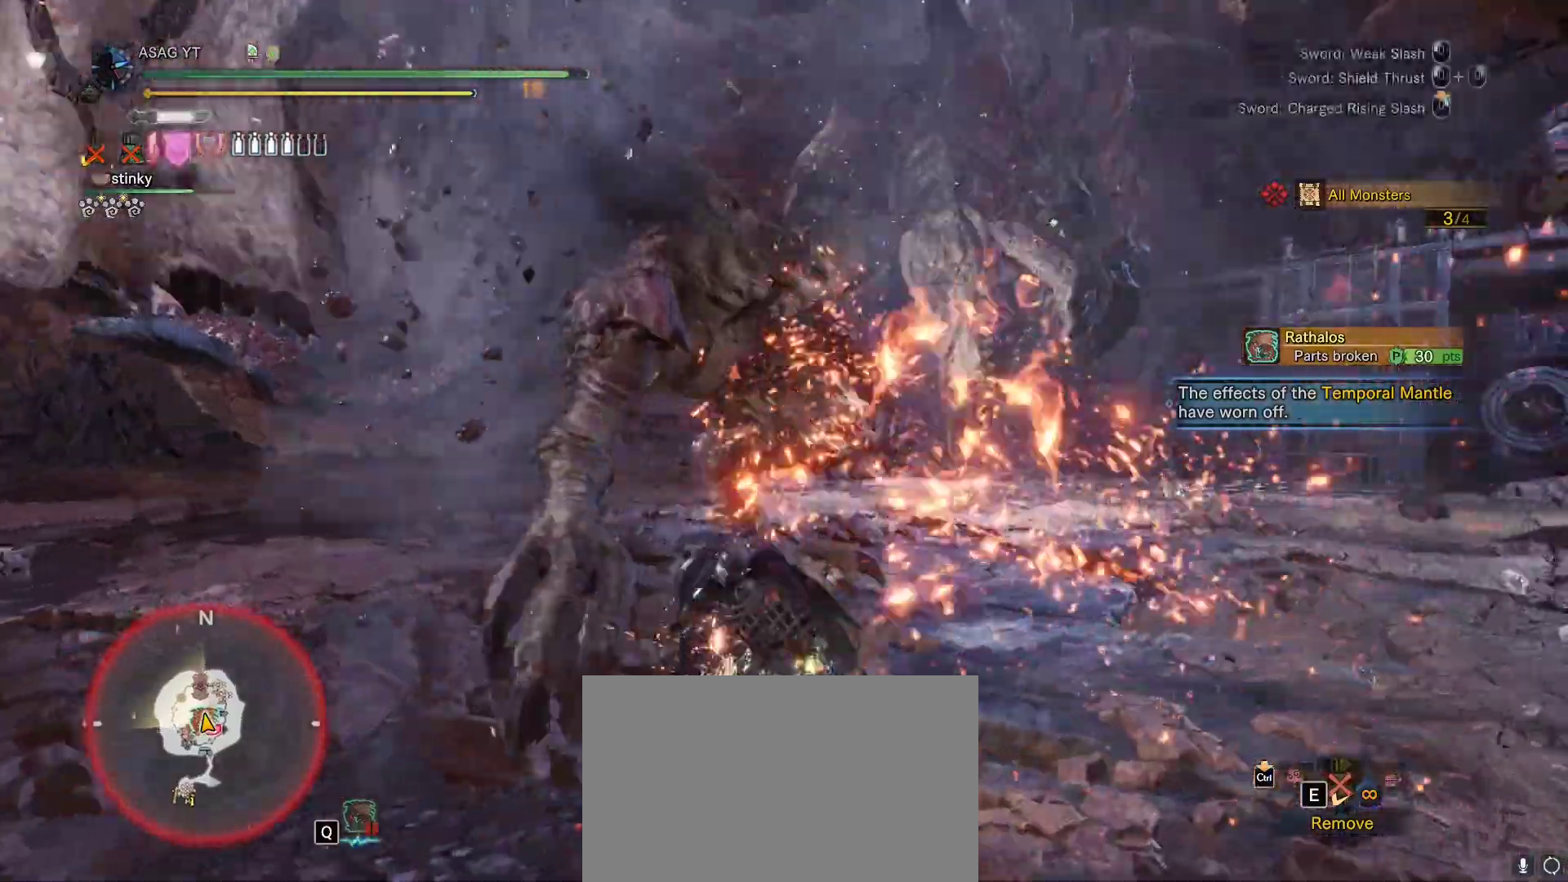
Gameplay with keyboard and mouse; each line is a JSON object with the keys and mouse buttons held at the frame after it. "events" lists presses ("down") and releases ("up") of "1", "2", "3", "4", "5", "a", "alt", "c", "caps_lock", "ctrl", "d", "e", "f", "g", "q", "r", "s", "shift", "space", "t", "tab", "v", "w", "x", "z", "mouse_left", "mouse_wheel" and "mouse_right" between this image and that frame as [ms after this image, input, new state], when the widget could be followed in between. "mouse_left", "mouse_wheel", "mouse_right" = the "left", "wheel", "right" buttons of the "mouse" list. No other keys are recorded. "wheel" means that the mouse wheel is clicked or scrolled. Not read: mouse_move.
{"keys": ["w"], "mouse": [], "events": []}
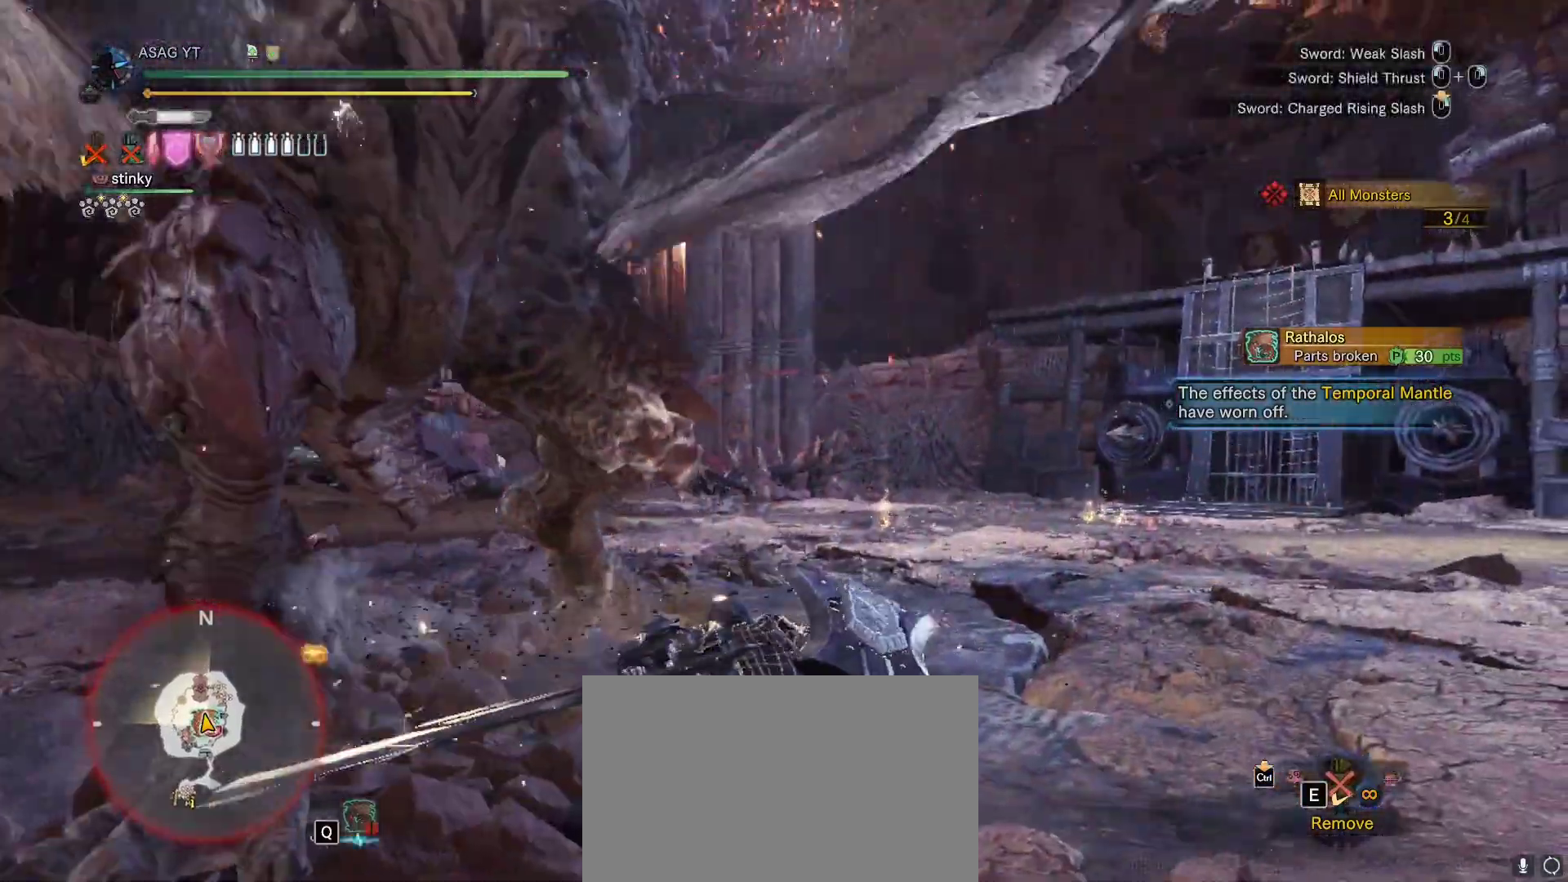
{"keys": ["d", "w"], "mouse": ["left"]}
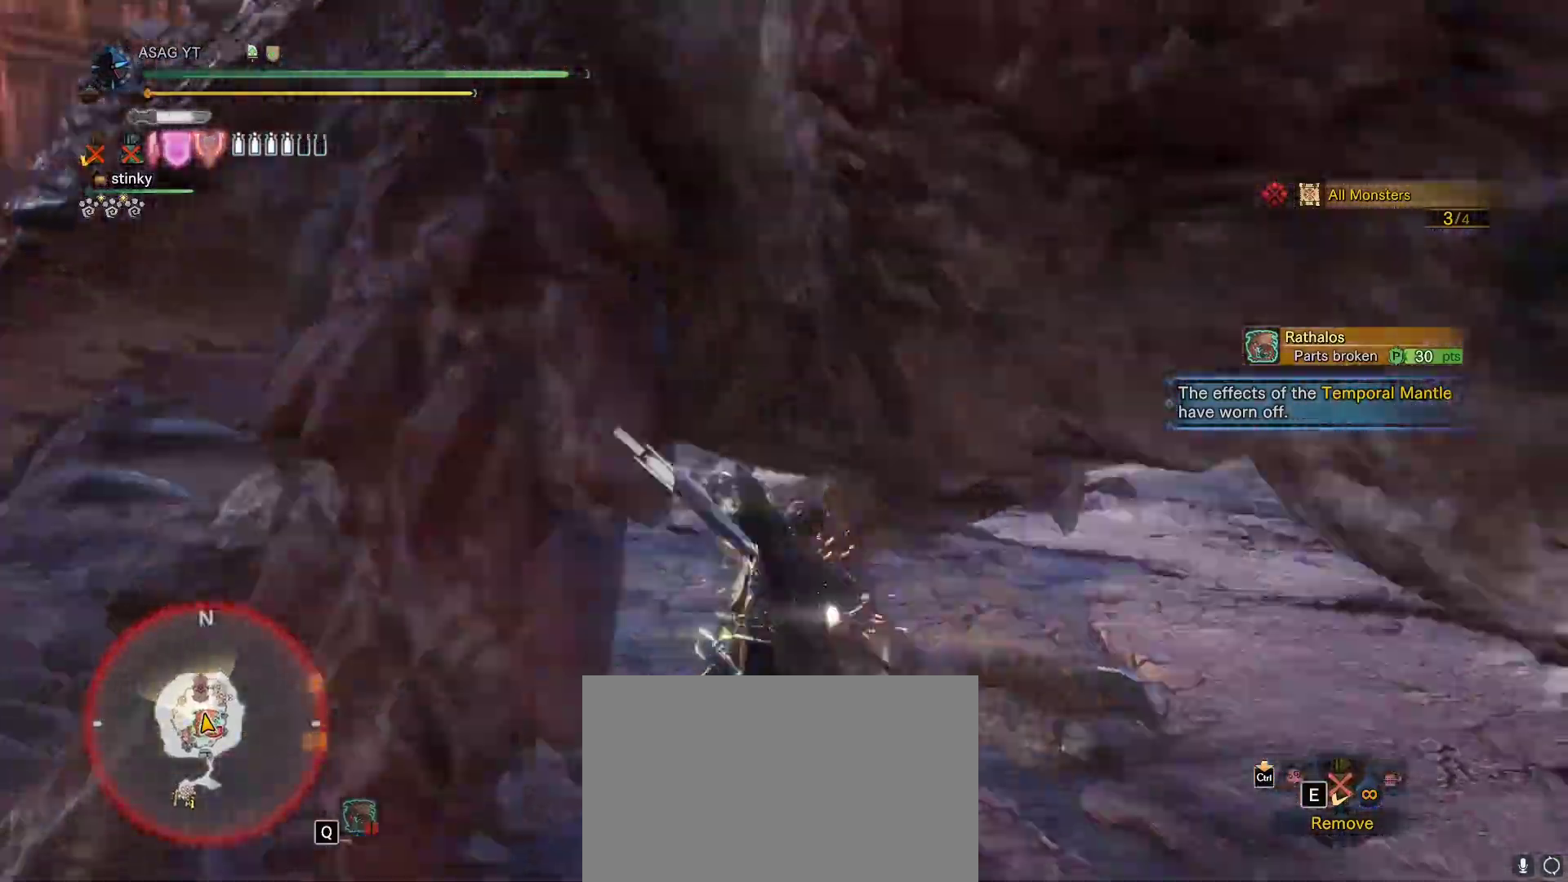
{"keys": ["w"], "mouse": [], "events": [[100, "mouse_left", "up"], [333, "d", "up"]]}
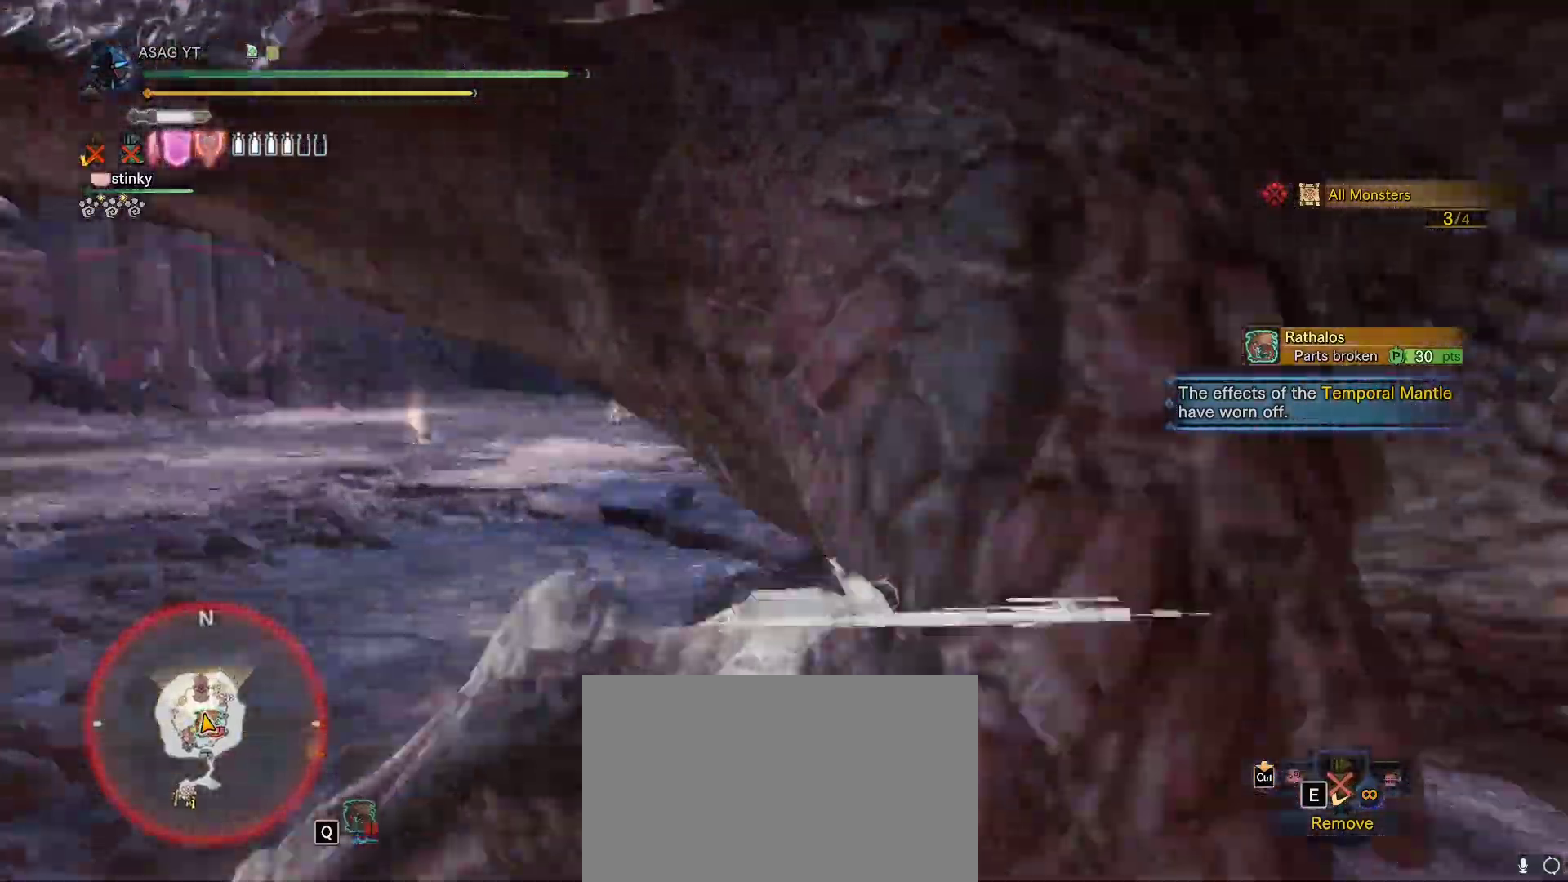
{"keys": ["w"], "mouse": [], "events": []}
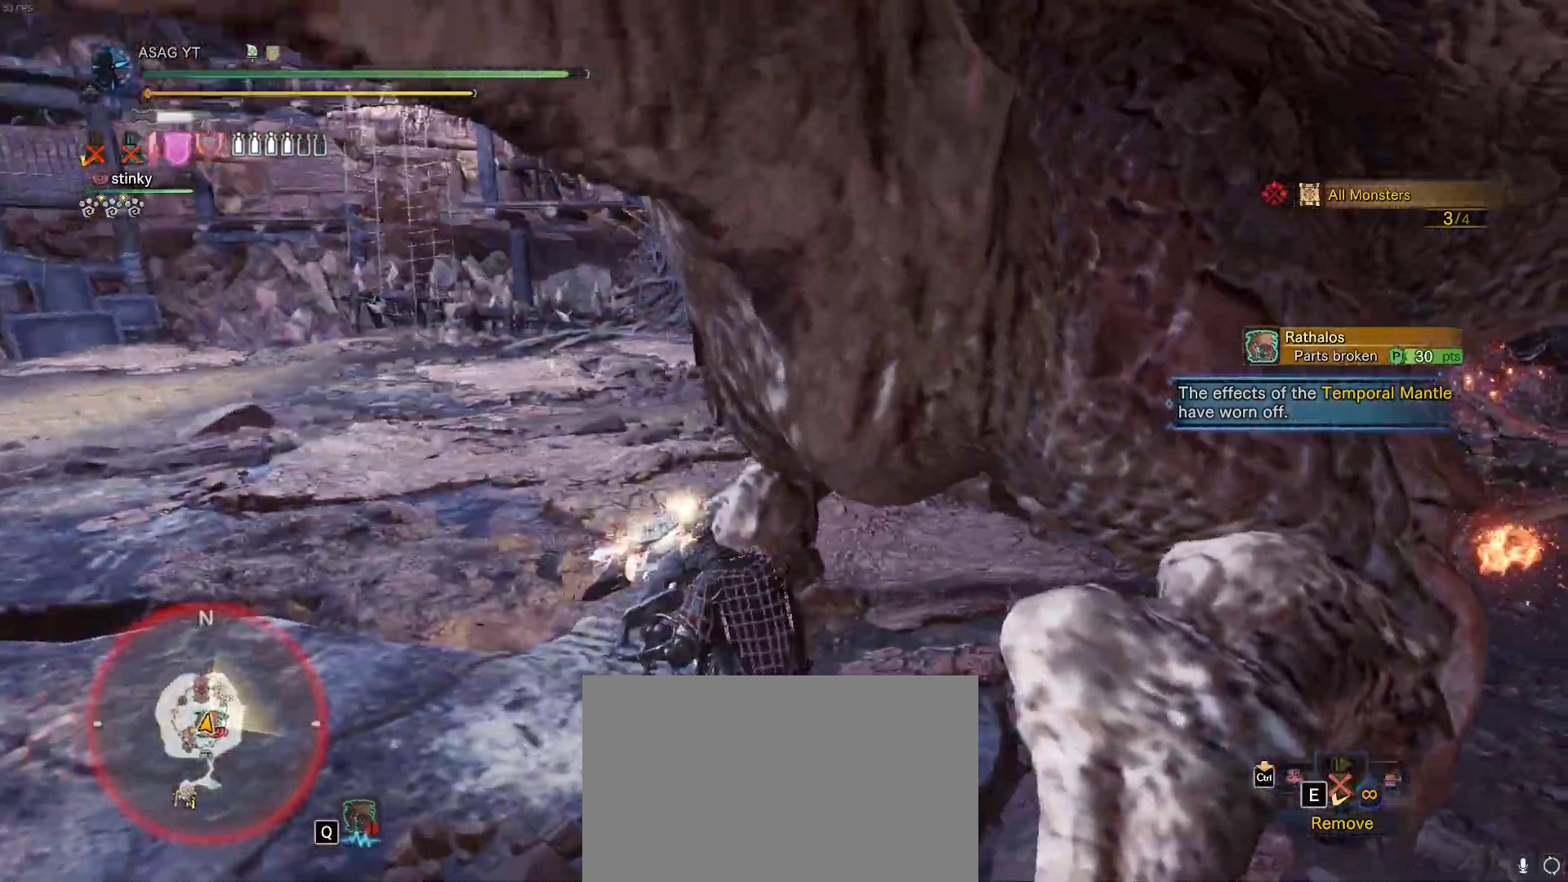
{"keys": ["w"], "mouse": [], "events": []}
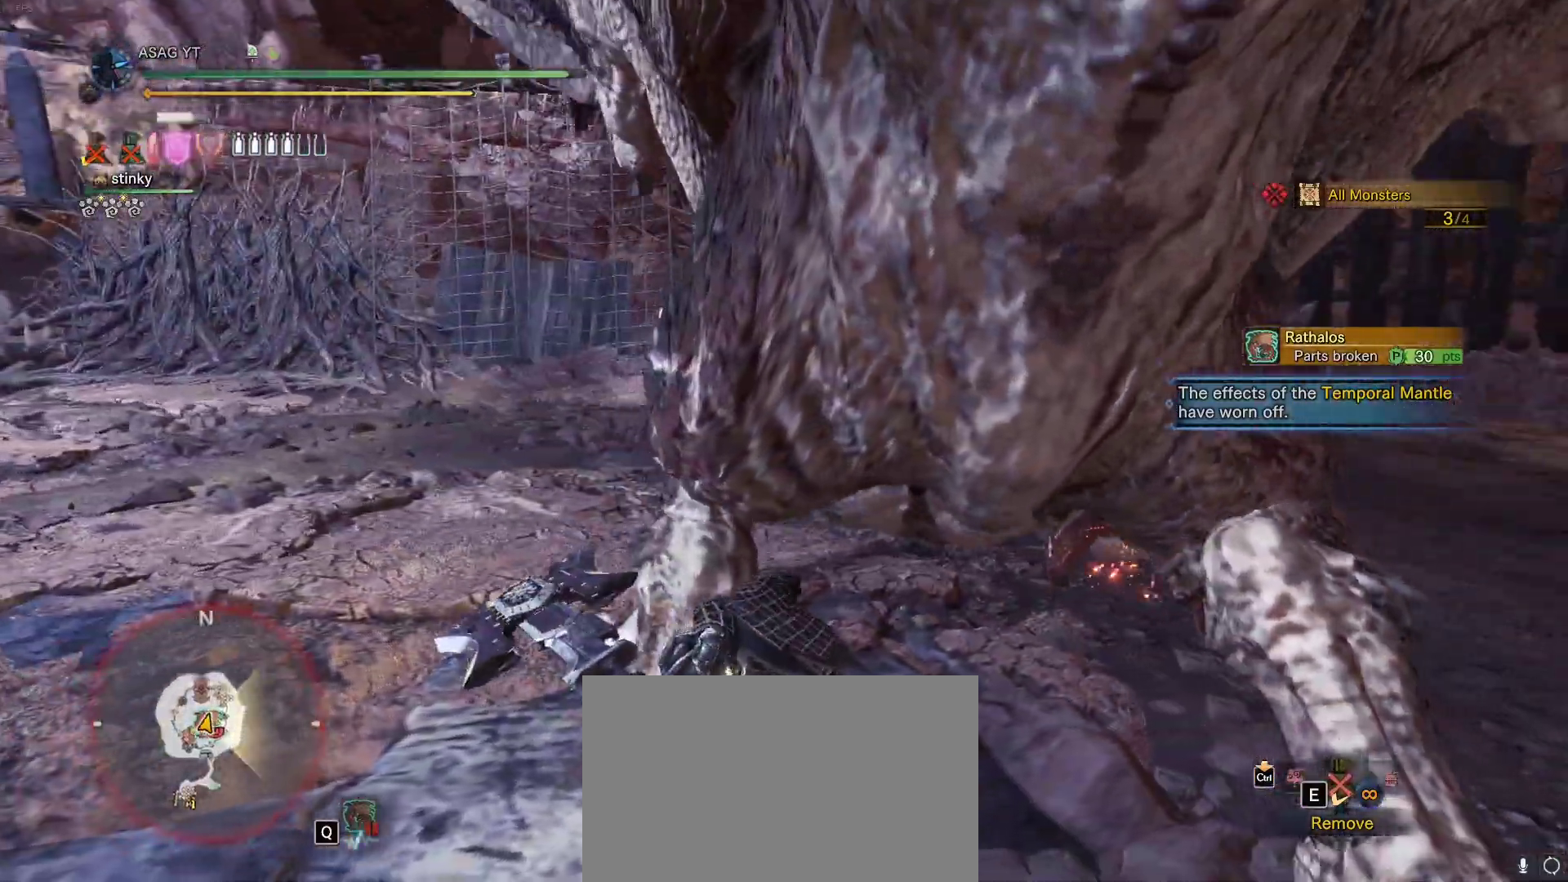
{"keys": ["a"], "mouse": [], "events": [[383, "a", "down"], [417, "w", "up"]]}
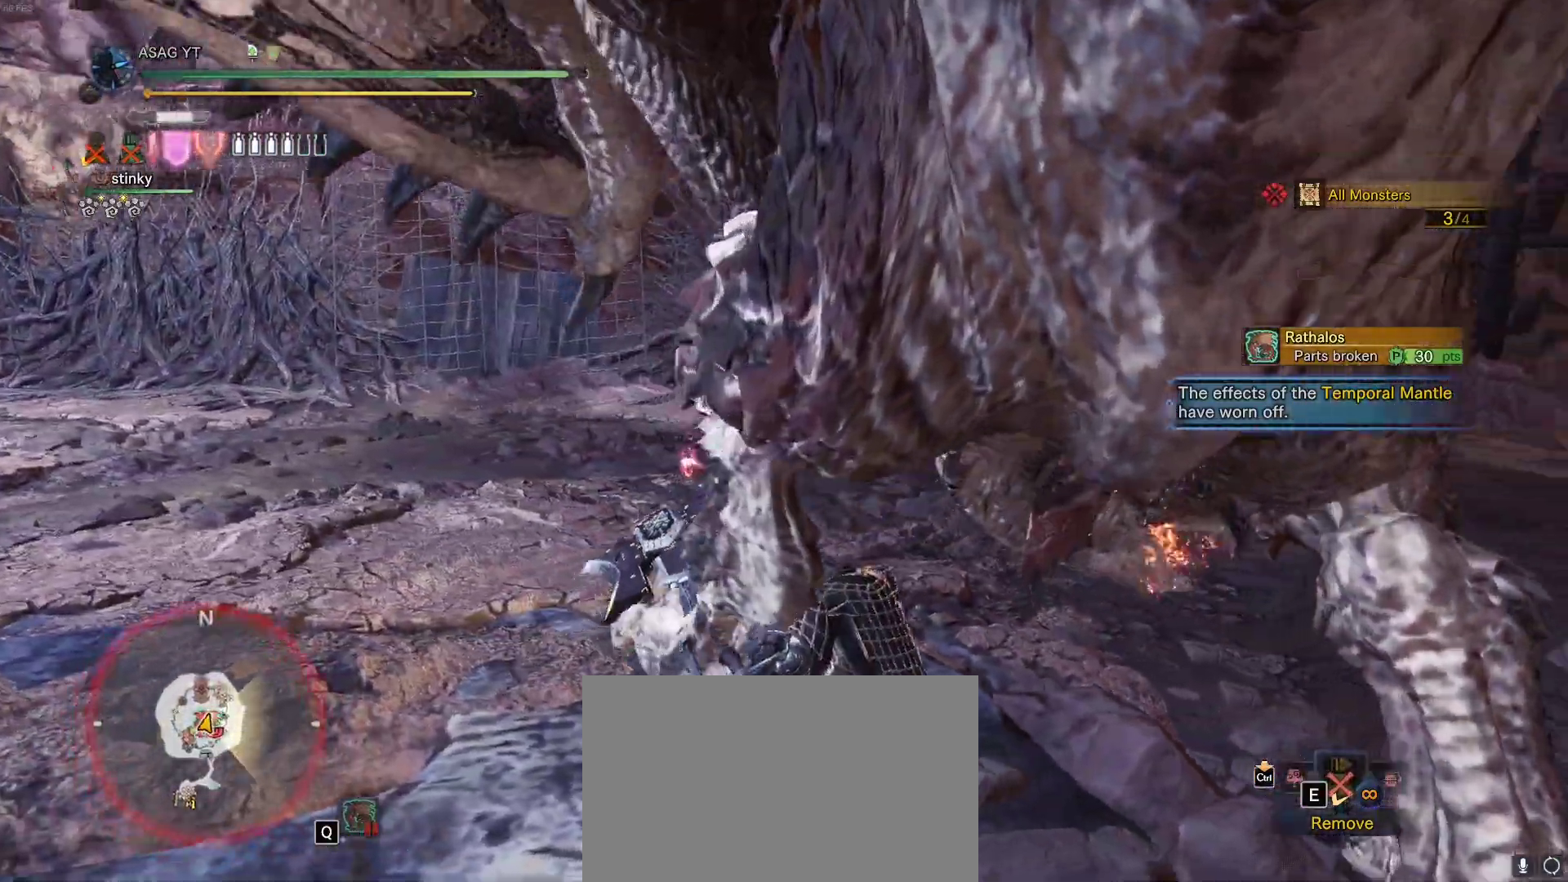
{"keys": ["s", "space"], "mouse": [], "events": [[17, "a", "up"], [17, "s", "down"], [483, "space", "down"]]}
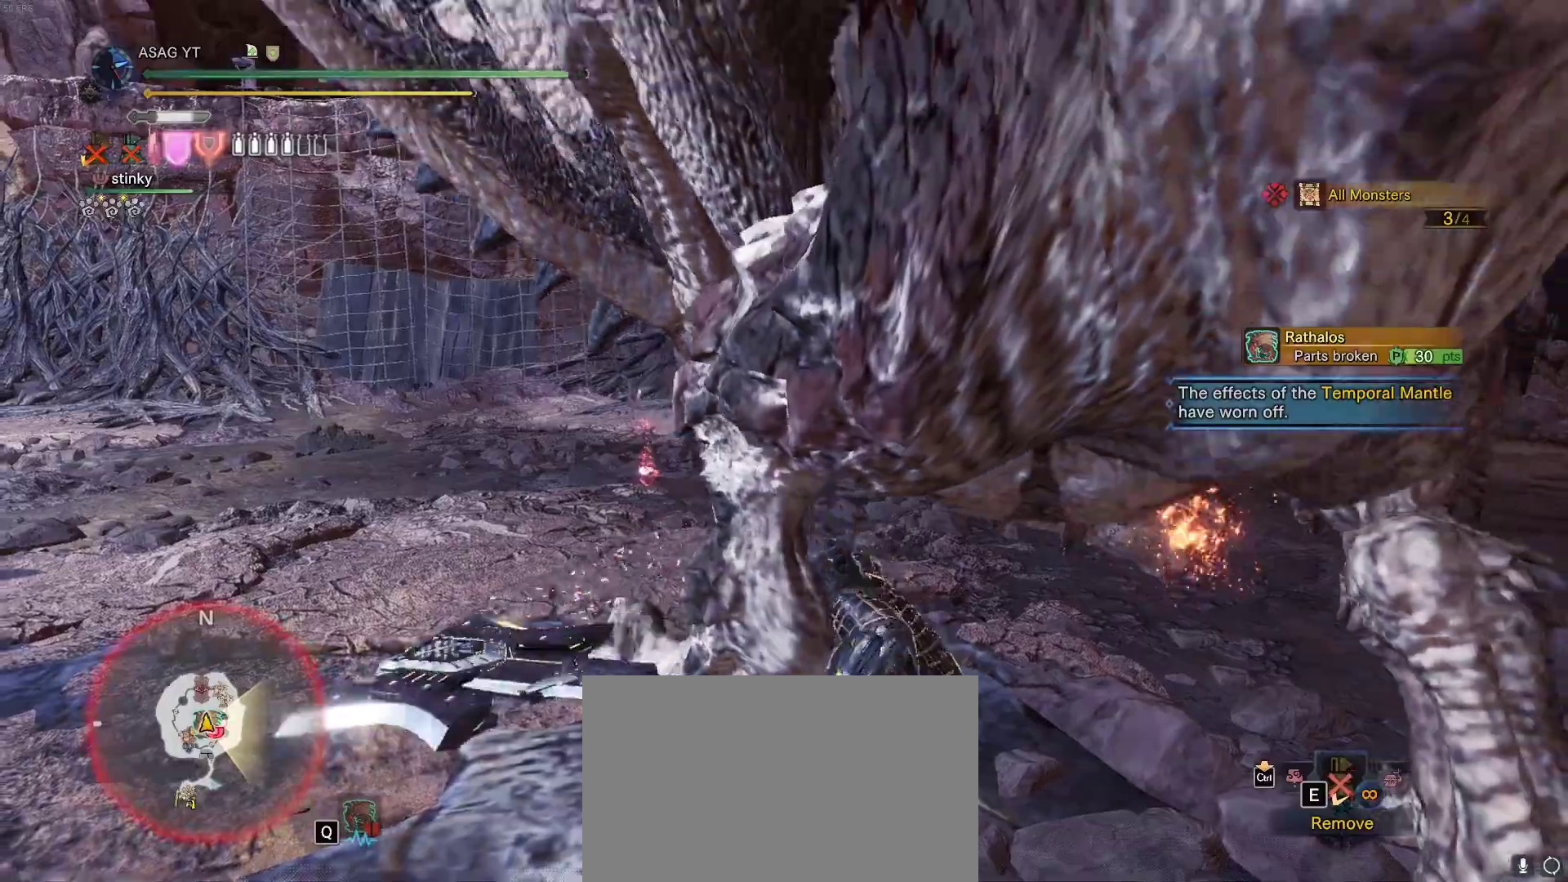
{"keys": ["s"], "mouse": []}
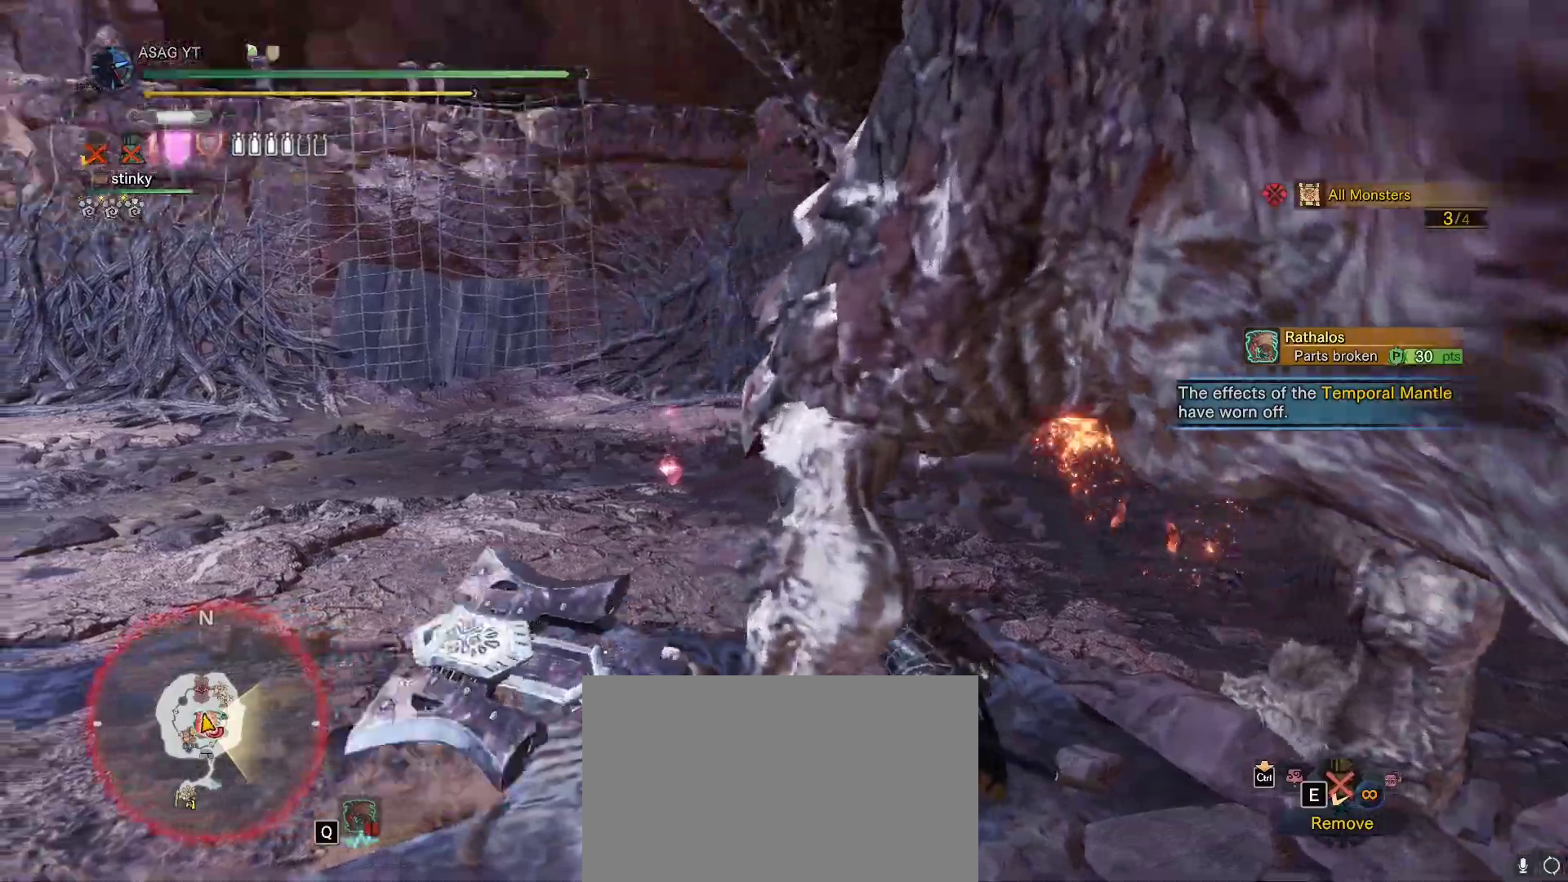
{"keys": ["s", "space"], "mouse": []}
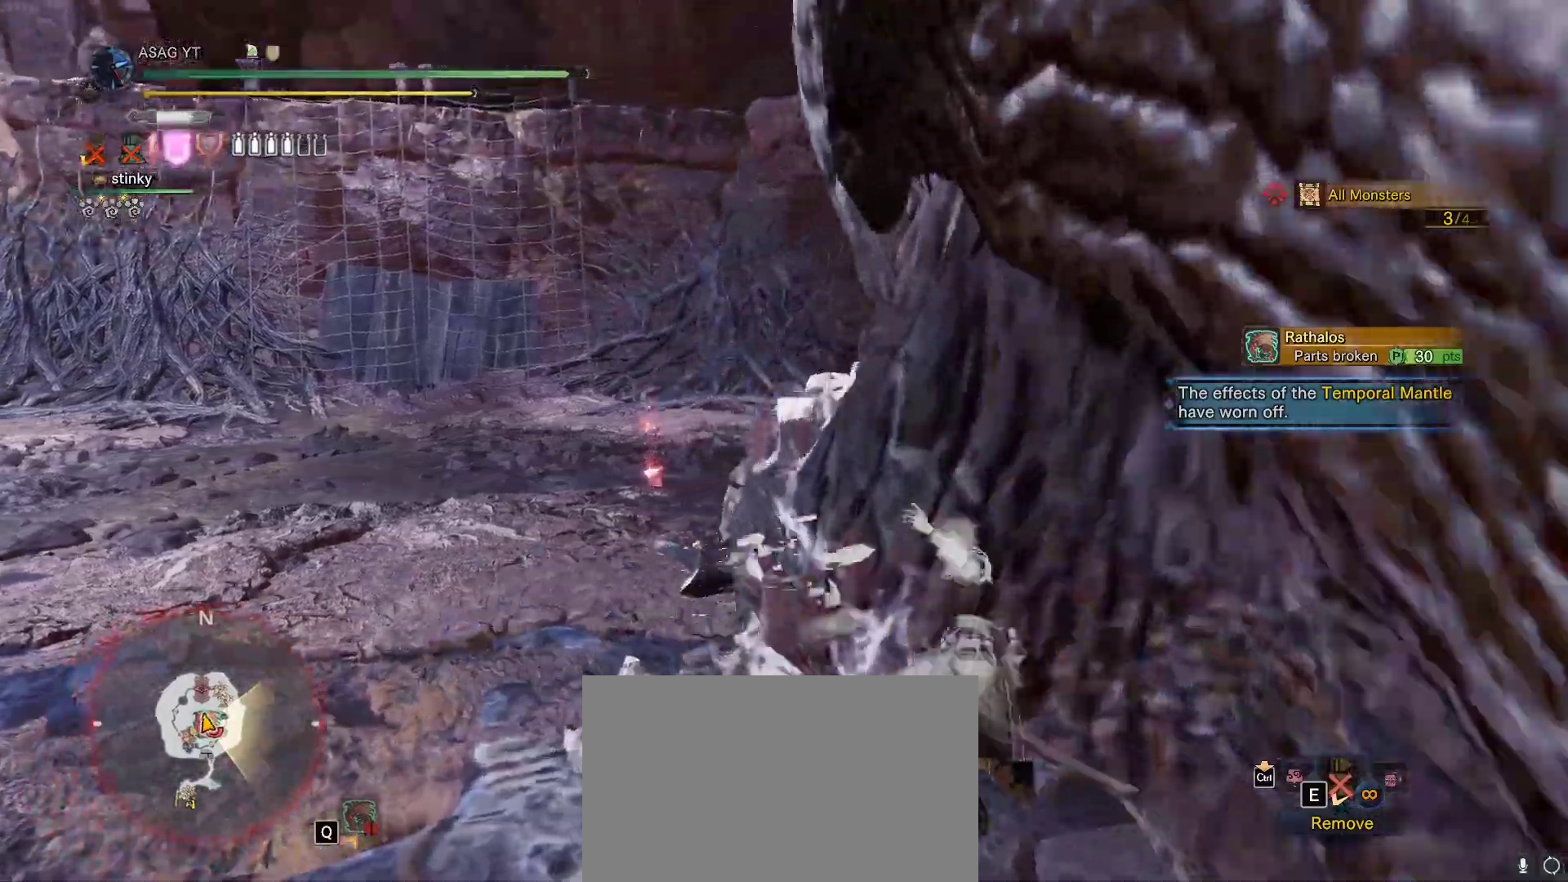
{"keys": ["s"], "mouse": [], "events": [[17, "space", "up"], [67, "space", "down"], [150, "space", "up"], [250, "space", "down"], [300, "space", "up"]]}
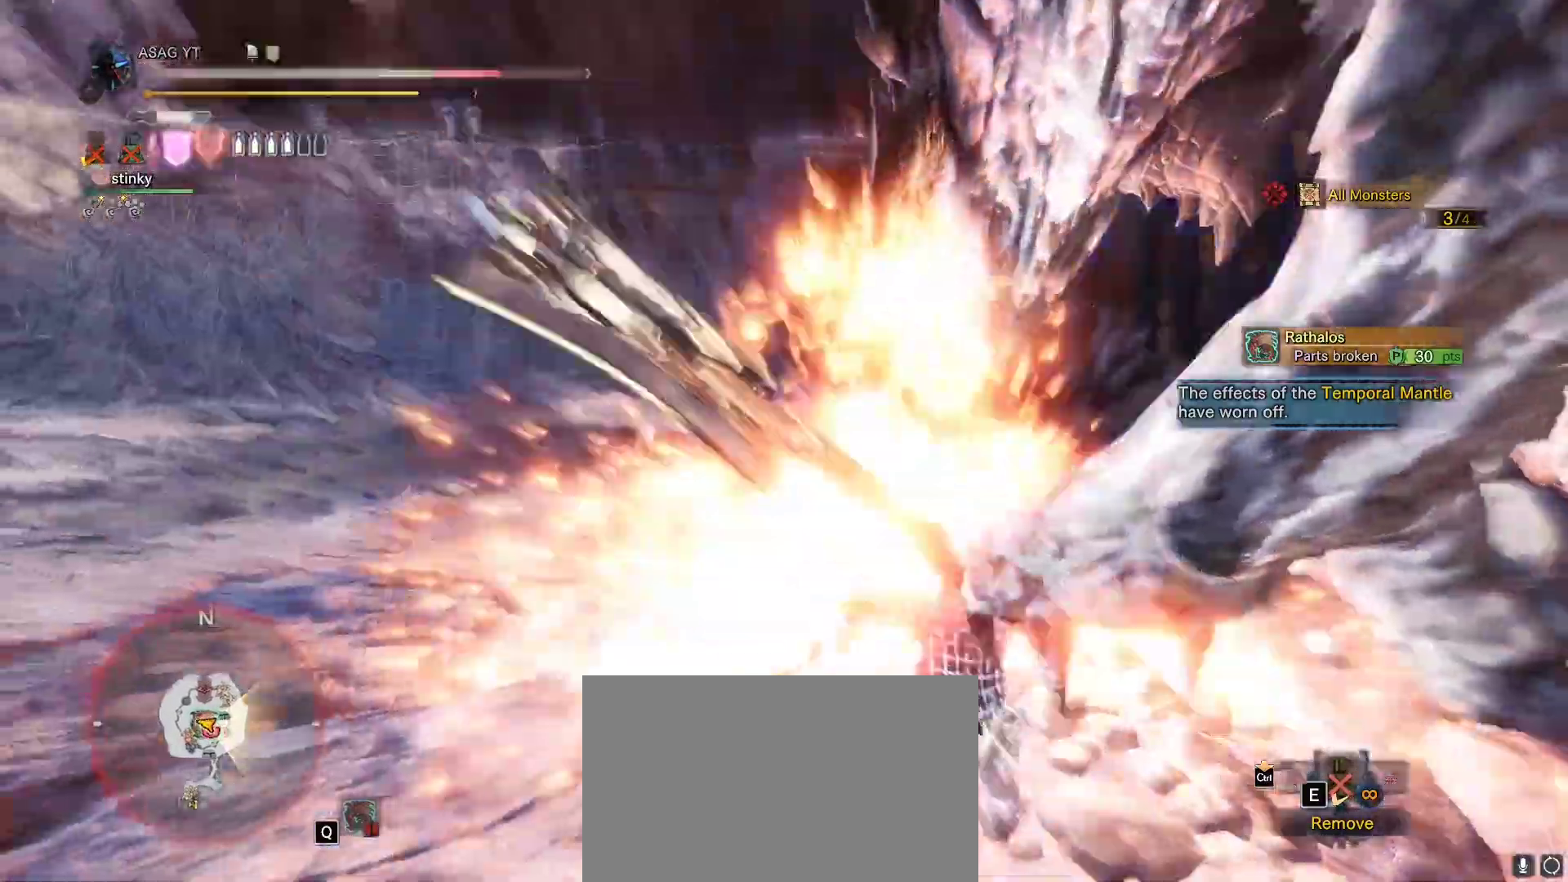
{"keys": [], "mouse": [], "events": [[417, "s", "up"]]}
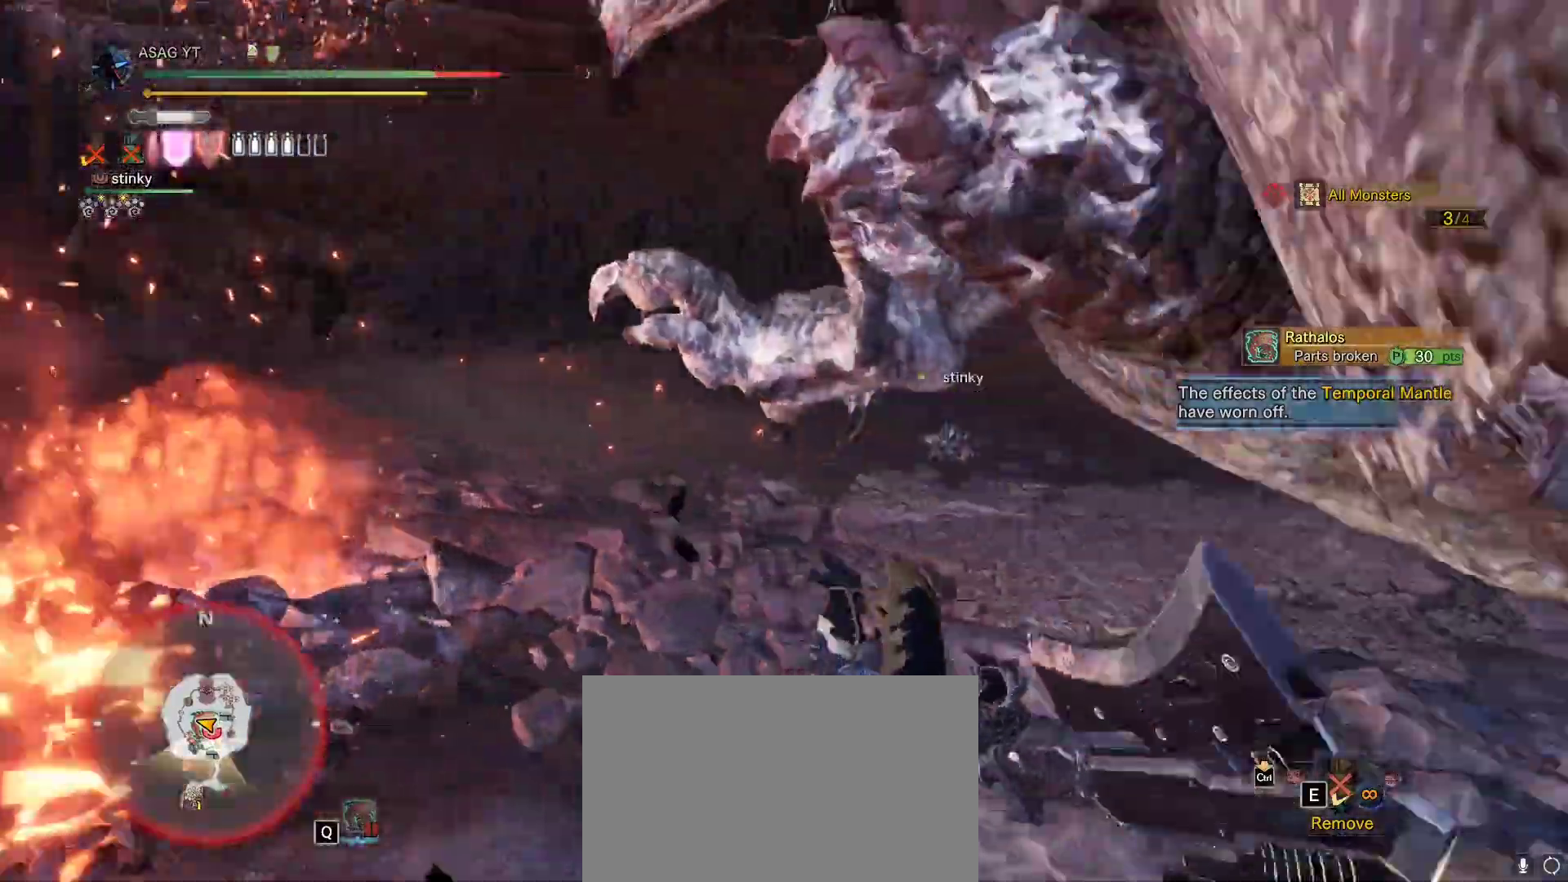
{"keys": [], "mouse": []}
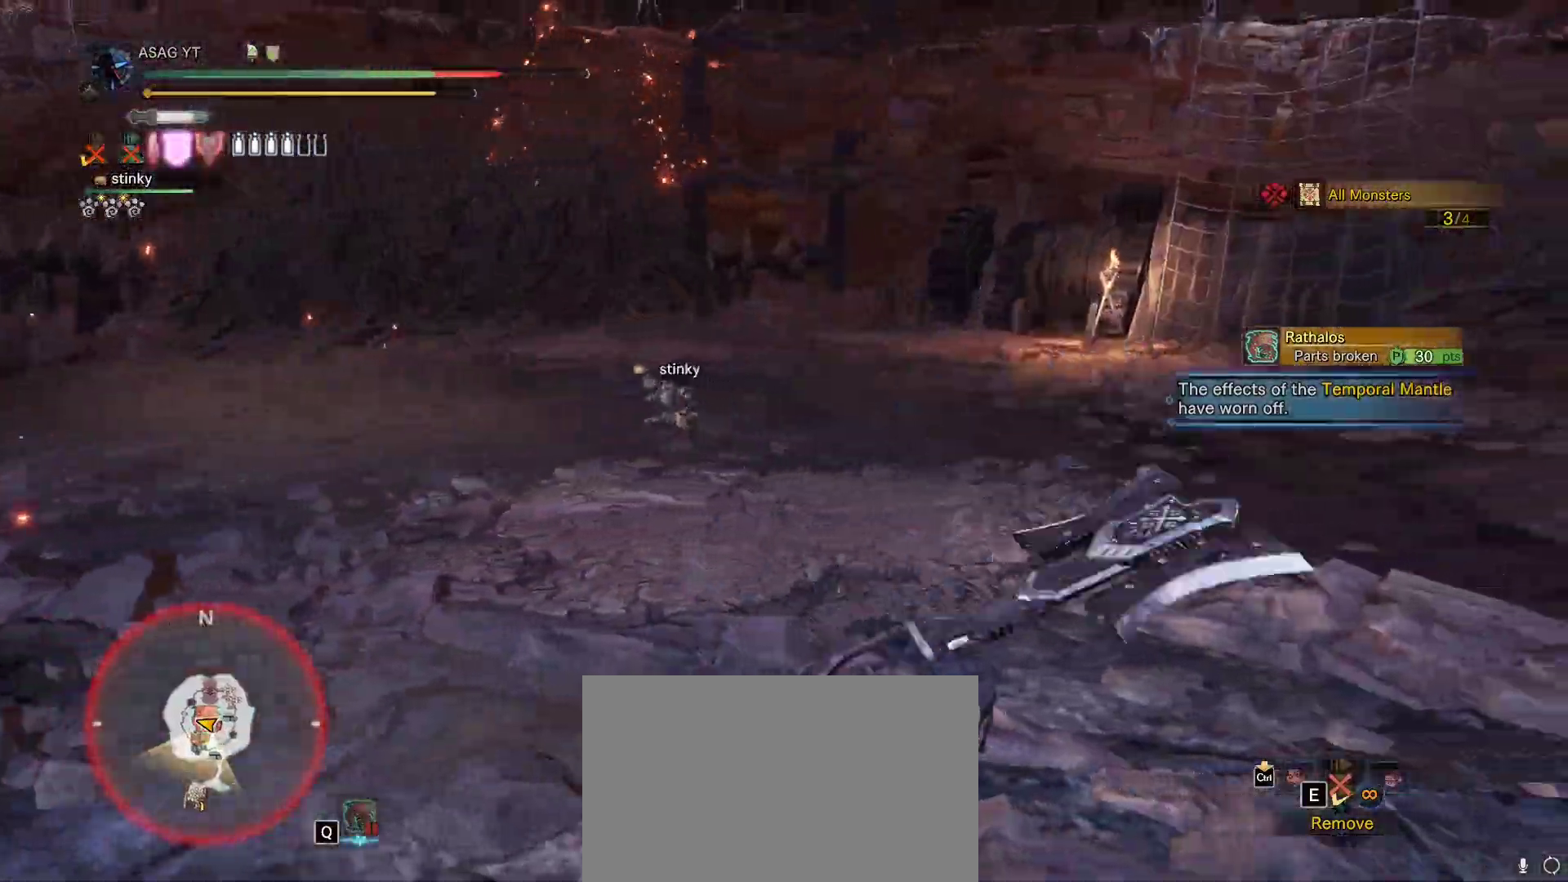
{"keys": [], "mouse": []}
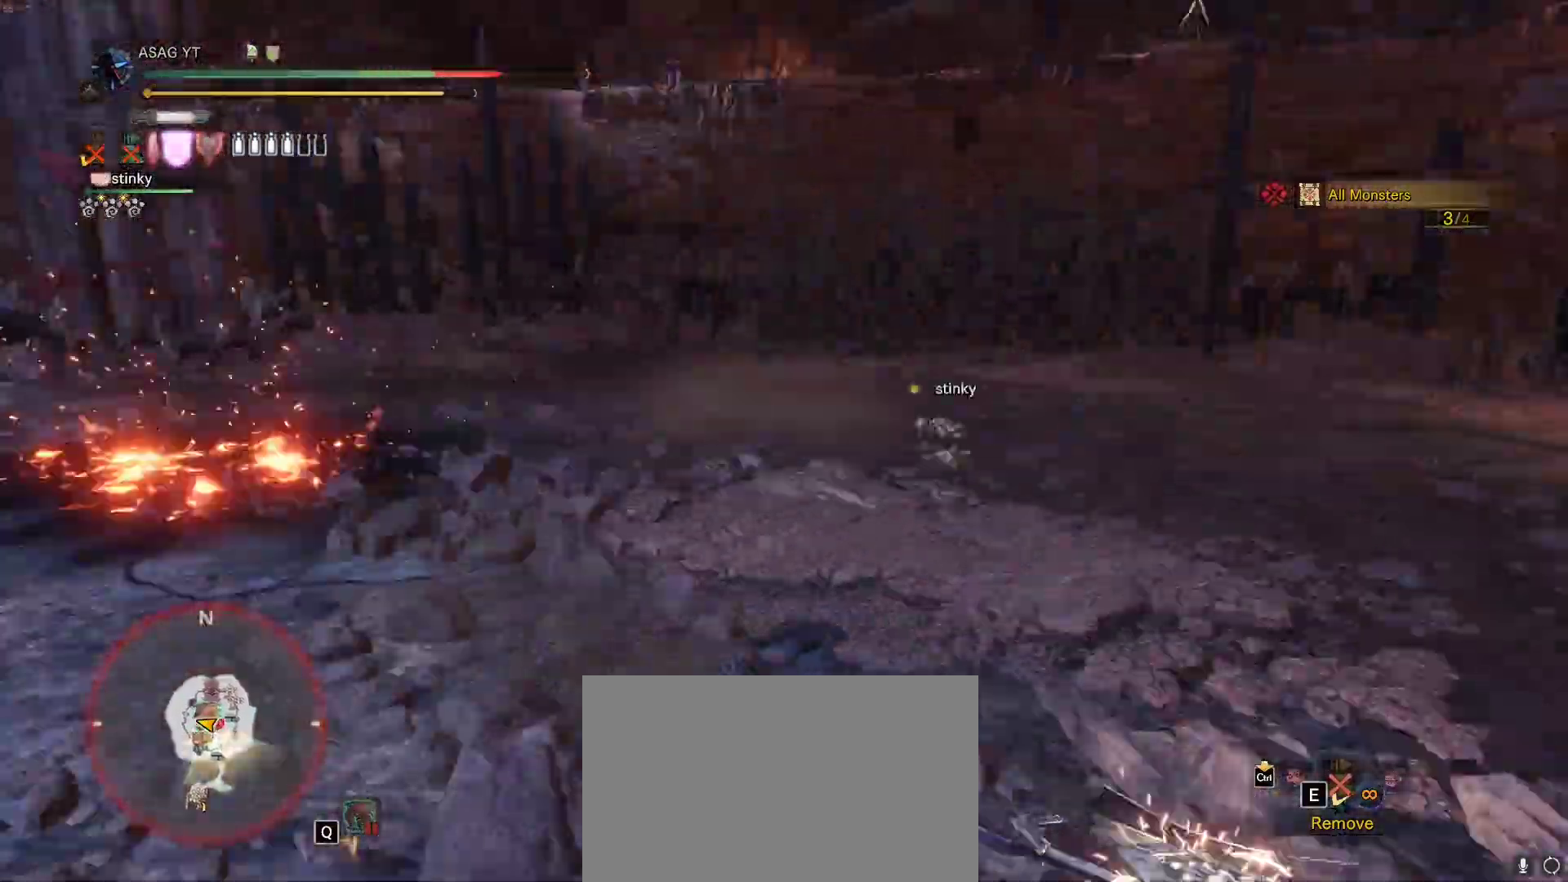
{"keys": [], "mouse": [], "events": []}
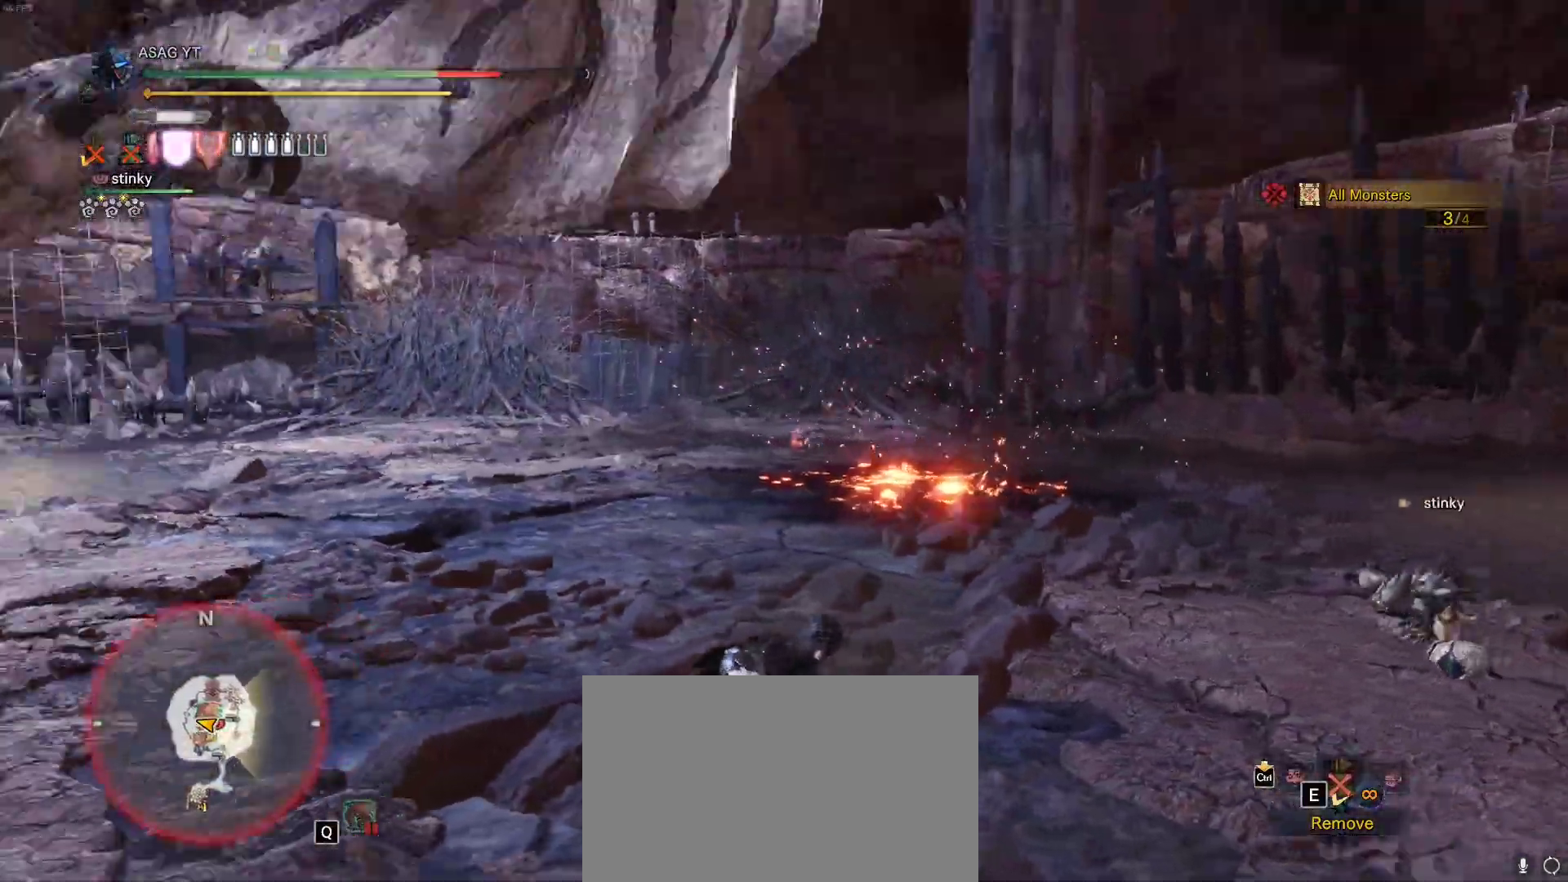
{"keys": ["a"], "mouse": [], "events": [[50, "a", "down"], [183, "w", "down"], [333, "w", "up"]]}
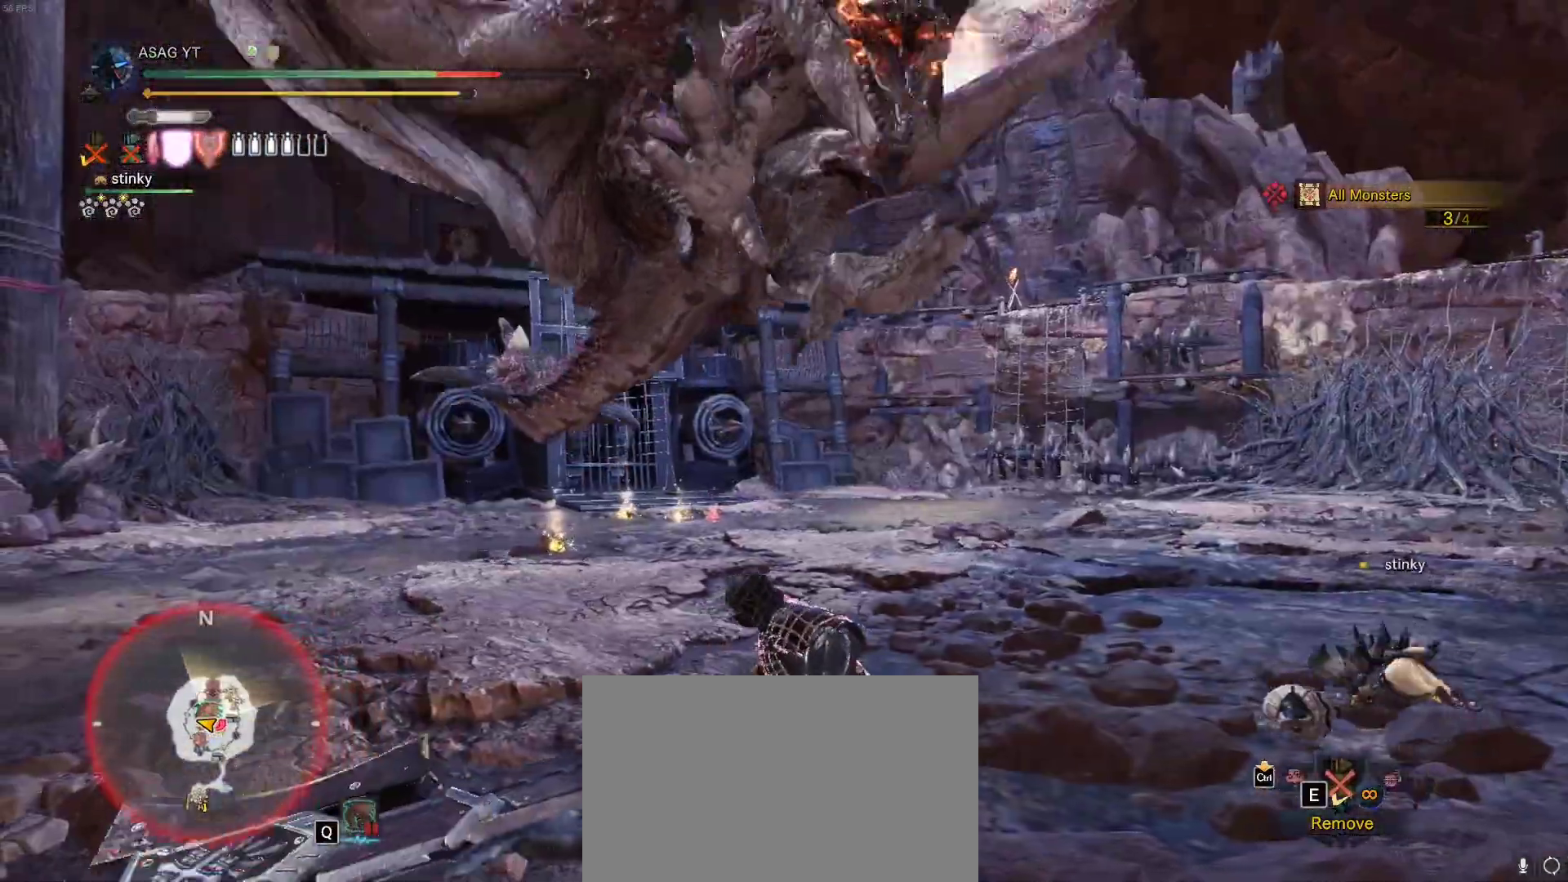
{"keys": ["w"], "mouse": [], "events": [[117, "space", "down"], [167, "space", "up"], [200, "space", "down"], [283, "a", "up"], [283, "space", "up"], [283, "w", "down"]]}
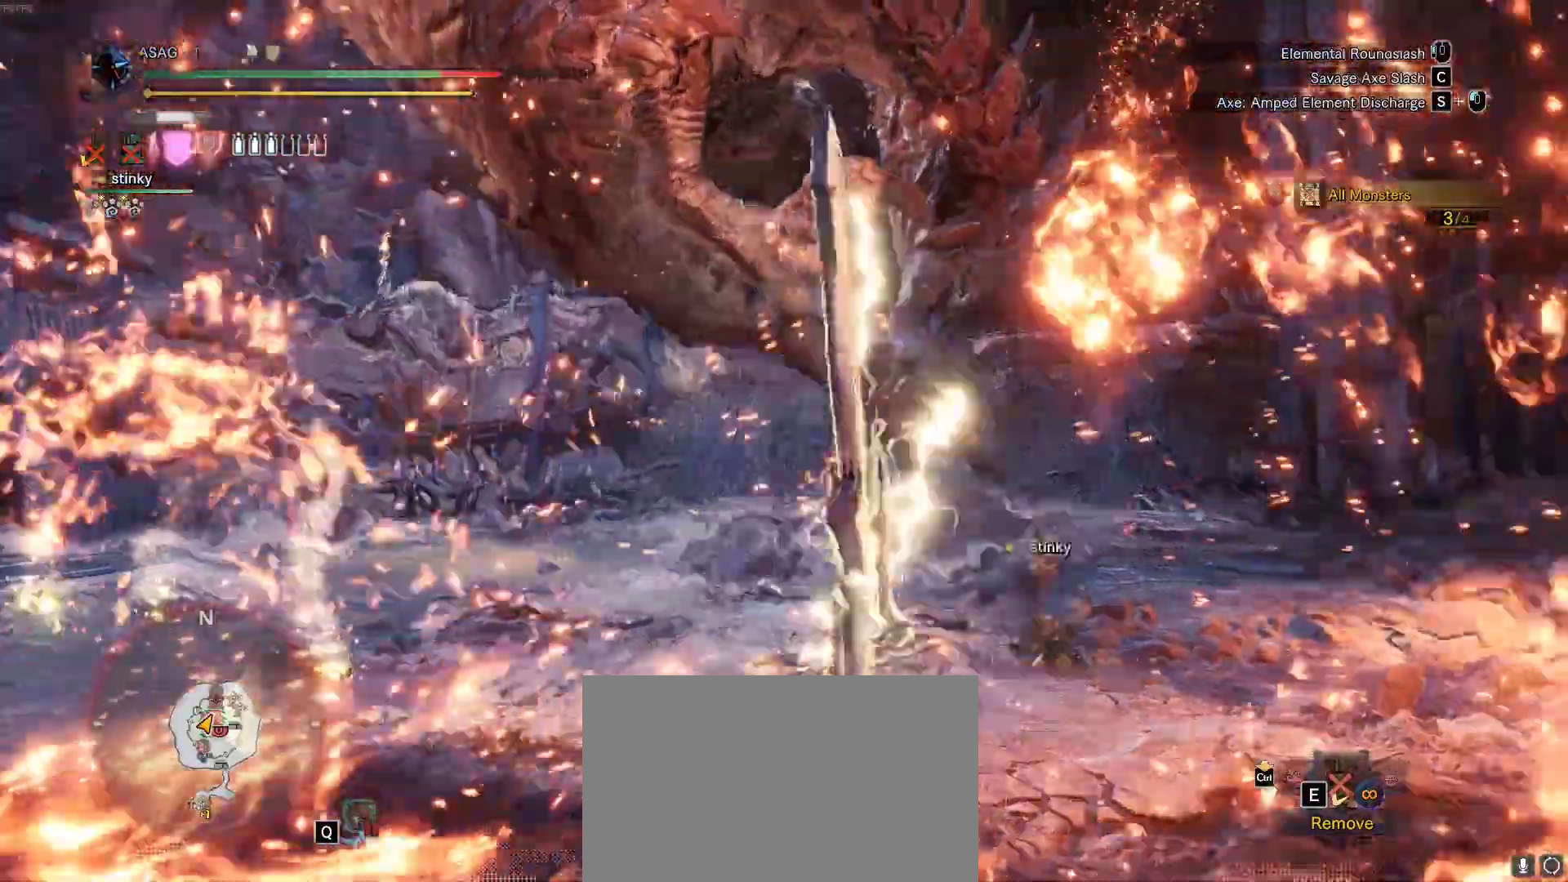
{"keys": ["w"], "mouse": [], "events": []}
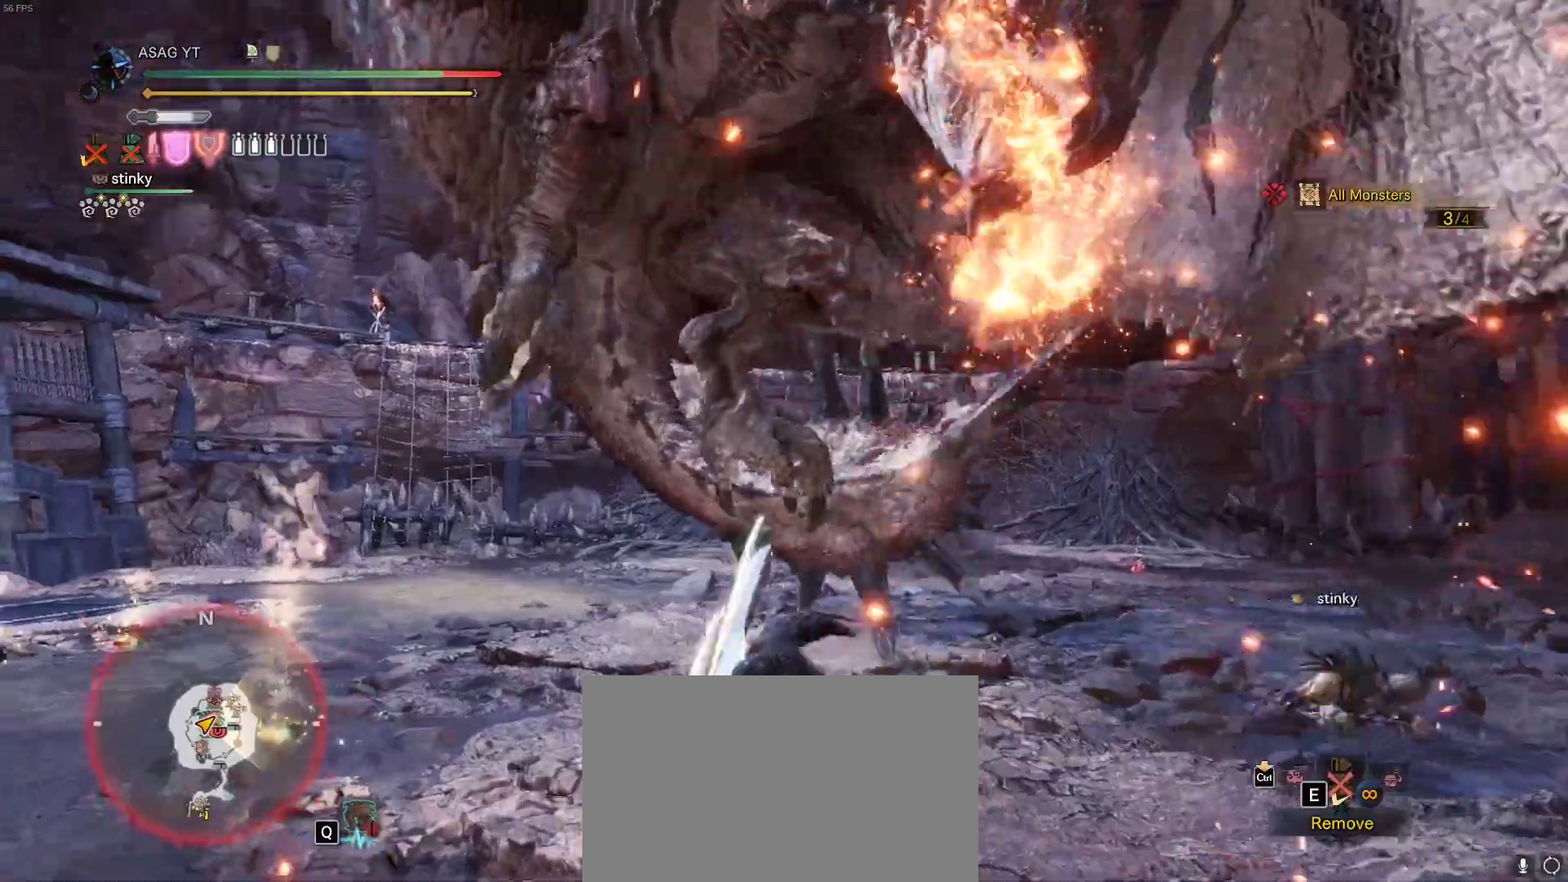
{"keys": ["w"], "mouse": [], "events": []}
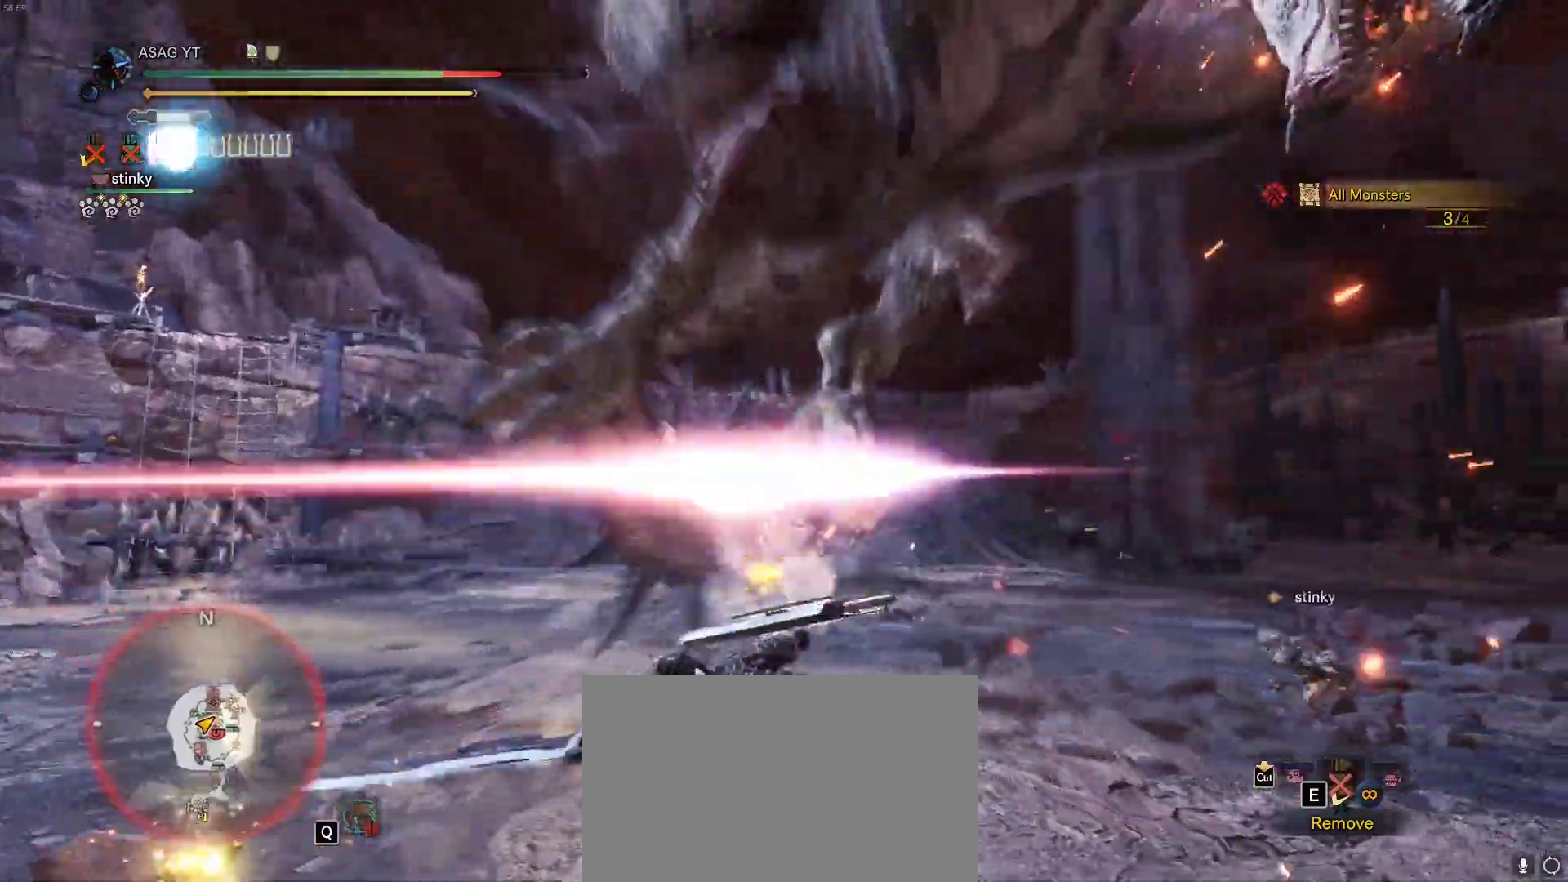
{"keys": ["w"], "mouse": [], "events": [[167, "mouse_left", "down"], [300, "mouse_left", "up"], [350, "mouse_left", "down"], [450, "mouse_left", "up"]]}
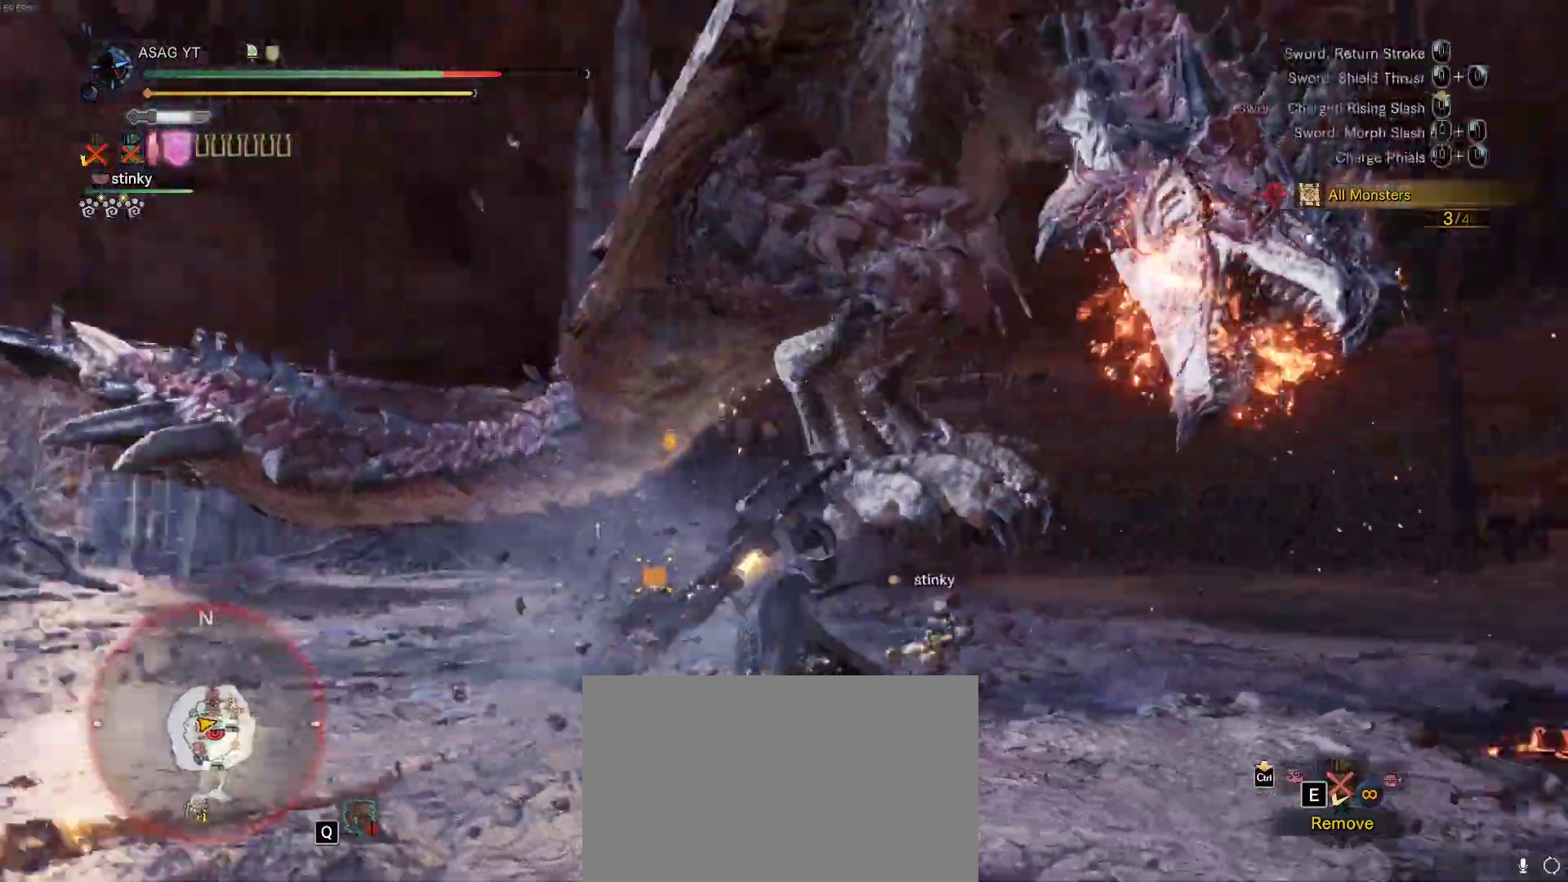
{"keys": ["w"], "mouse": ["left"], "events": [[17, "mouse_left", "down"], [133, "mouse_left", "up"], [233, "mouse_left", "down"], [367, "mouse_left", "up"], [467, "mouse_left", "down"]]}
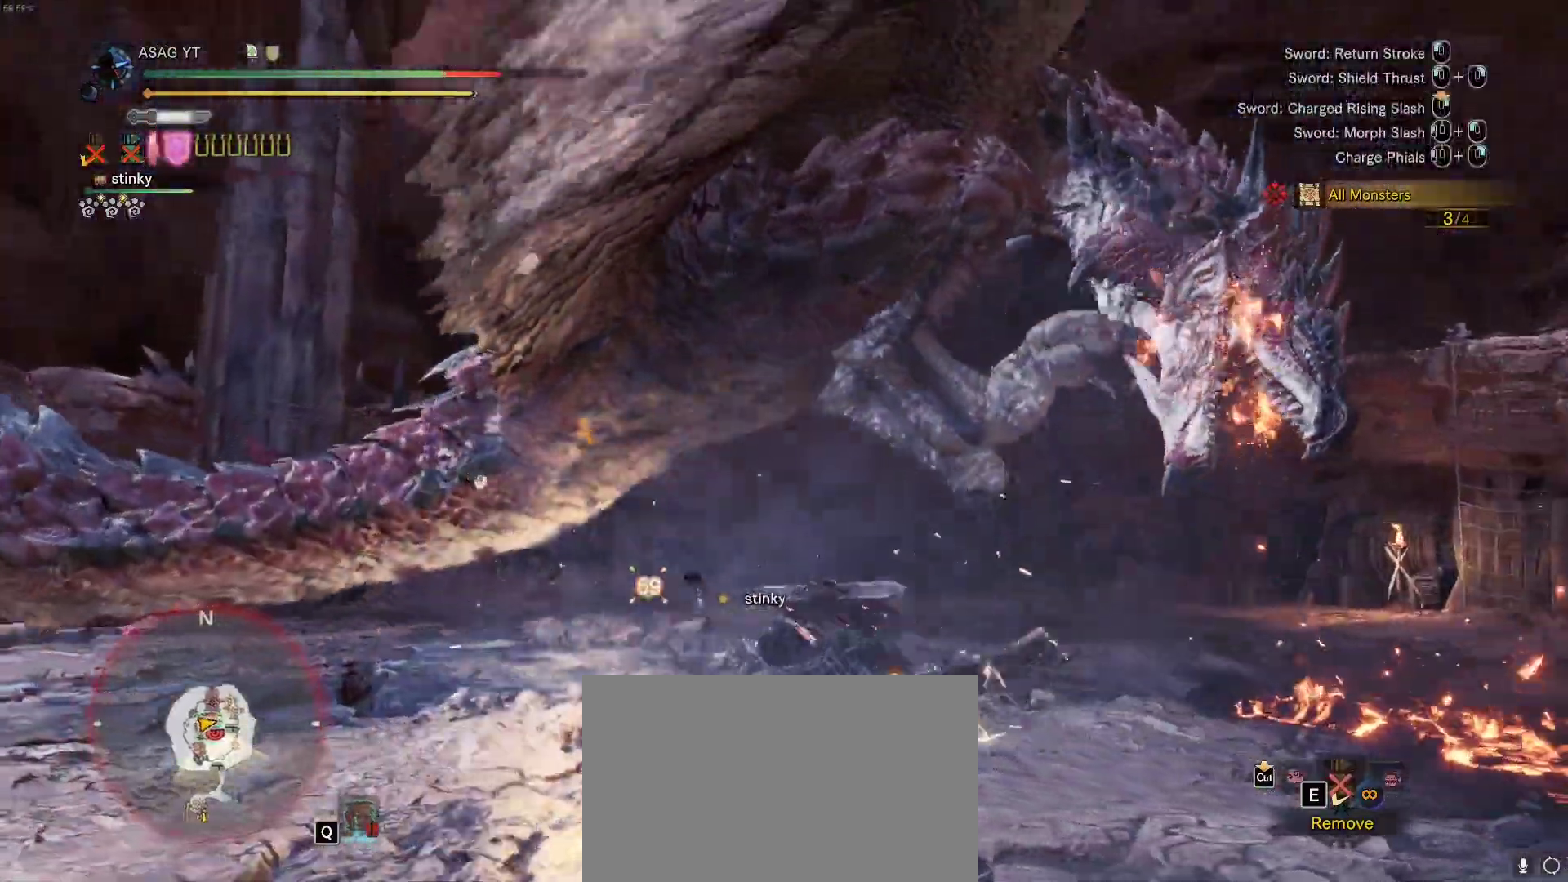
{"keys": [], "mouse": ["right"], "events": [[133, "mouse_left", "up"], [183, "w", "up"], [483, "mouse_right", "down"]]}
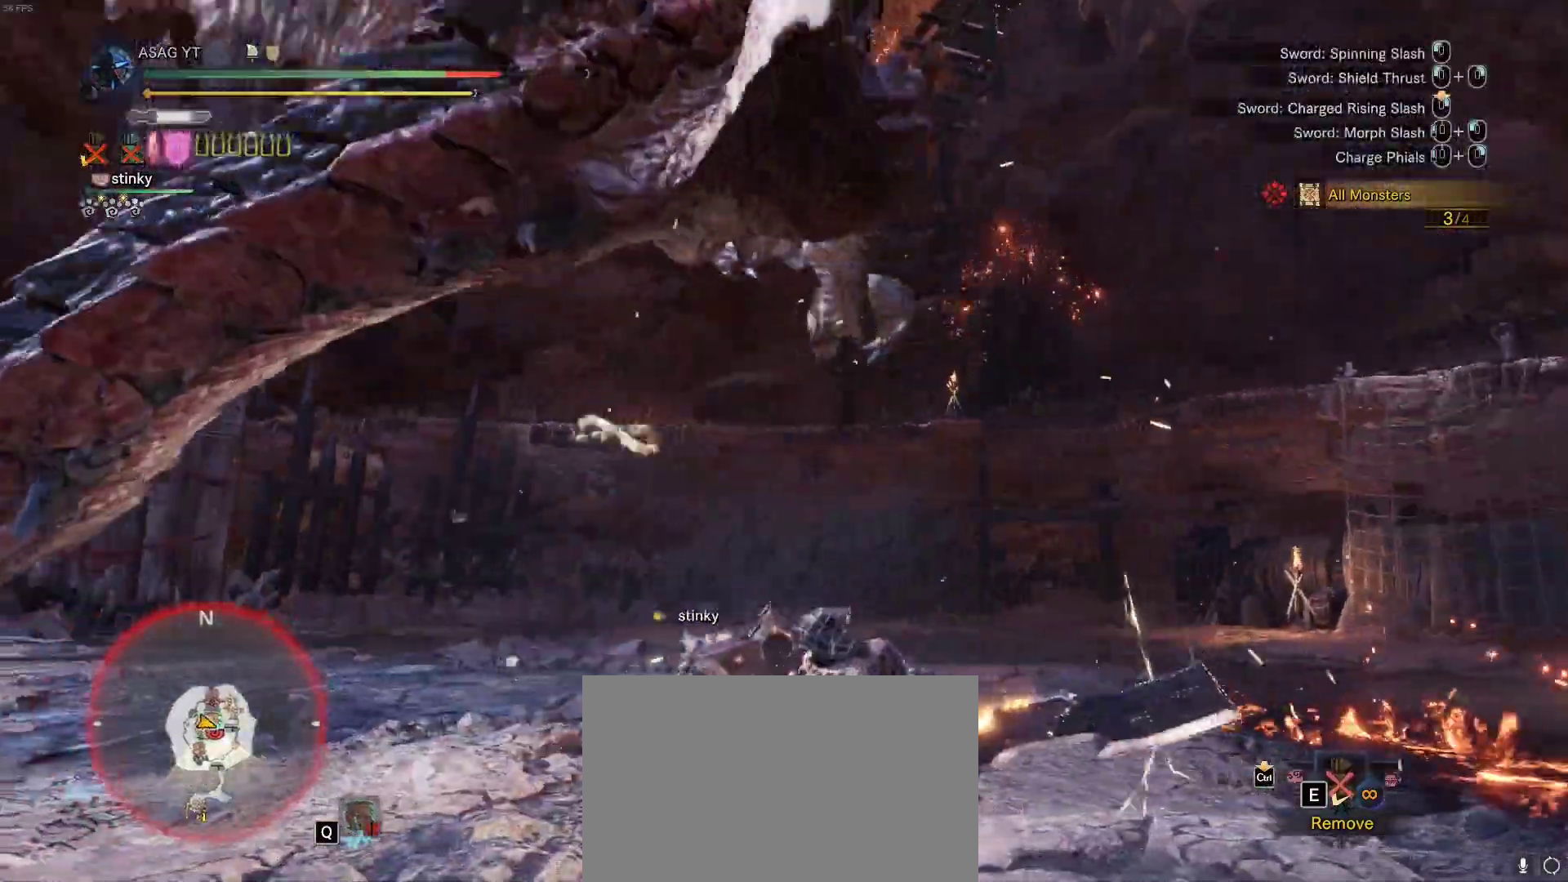
{"keys": ["w"], "mouse": ["right"]}
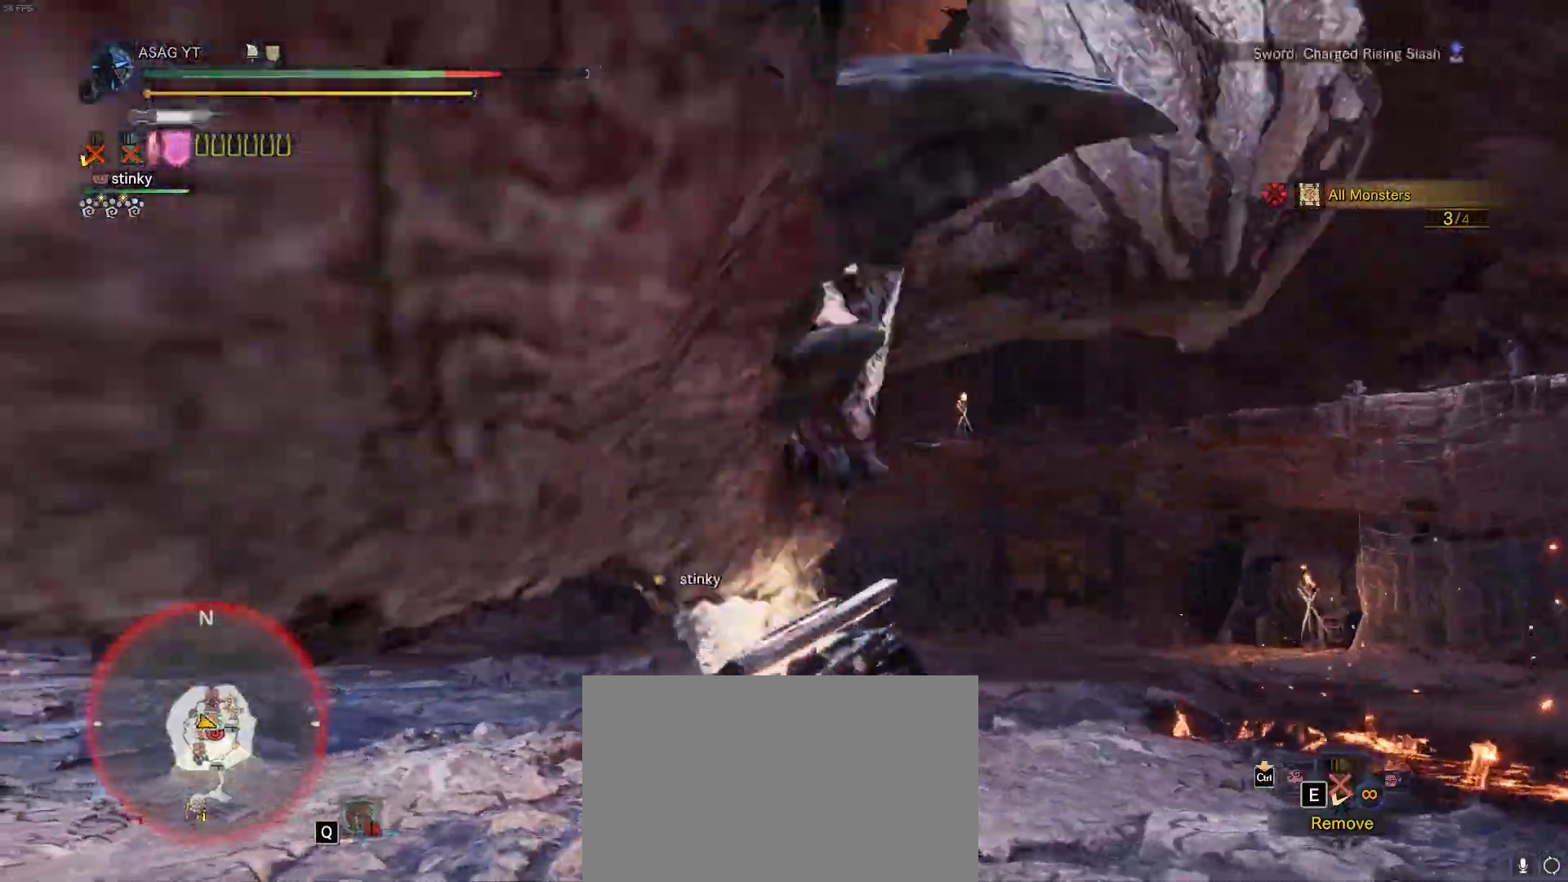
{"keys": ["w"], "mouse": []}
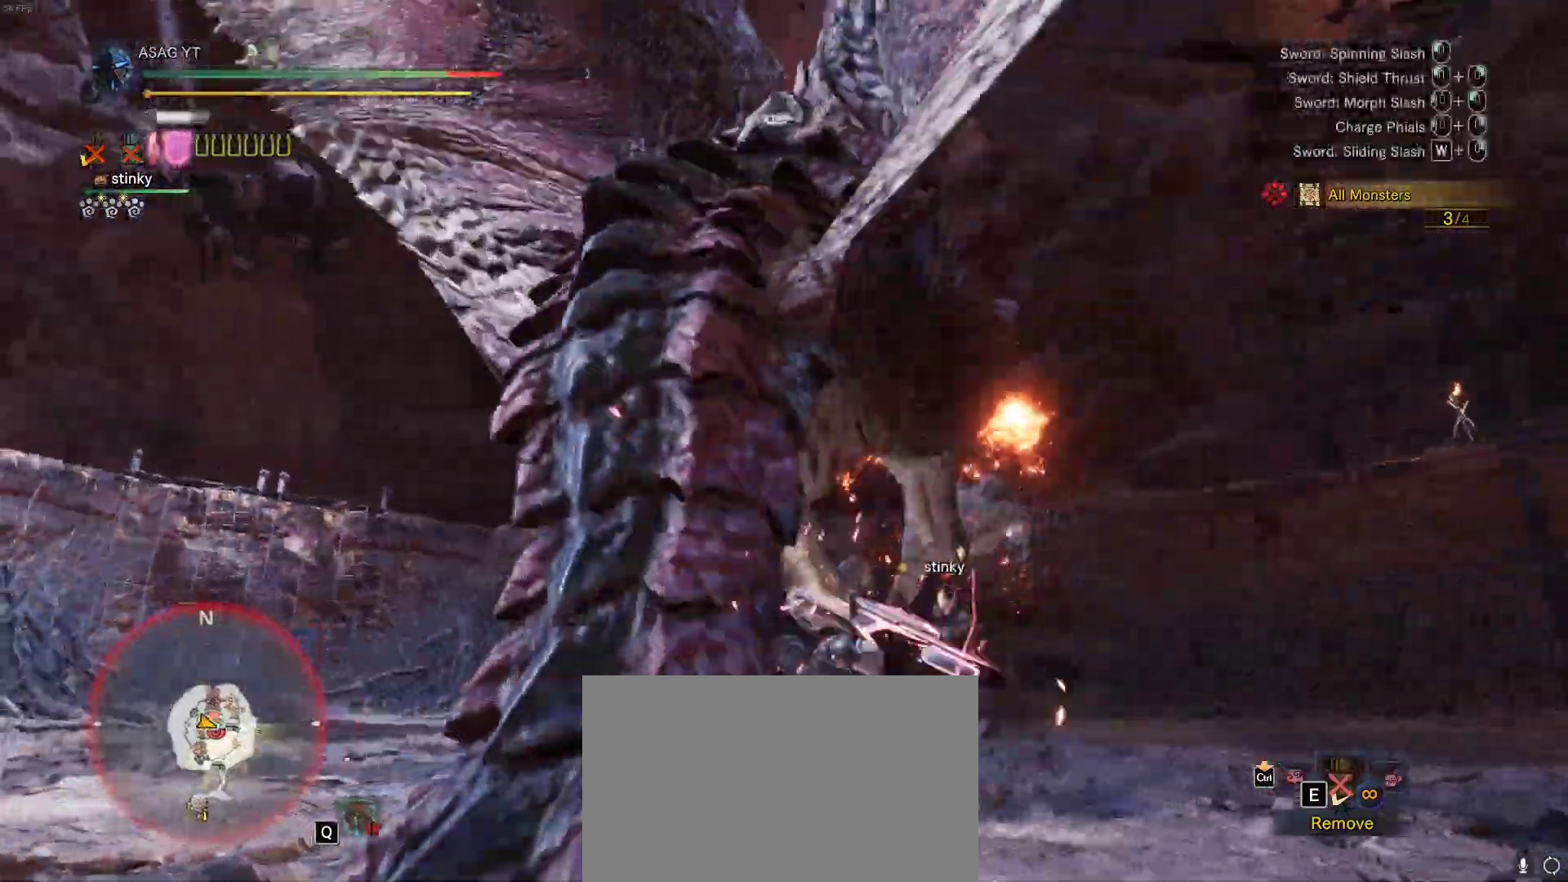
{"keys": ["w"], "mouse": [], "events": []}
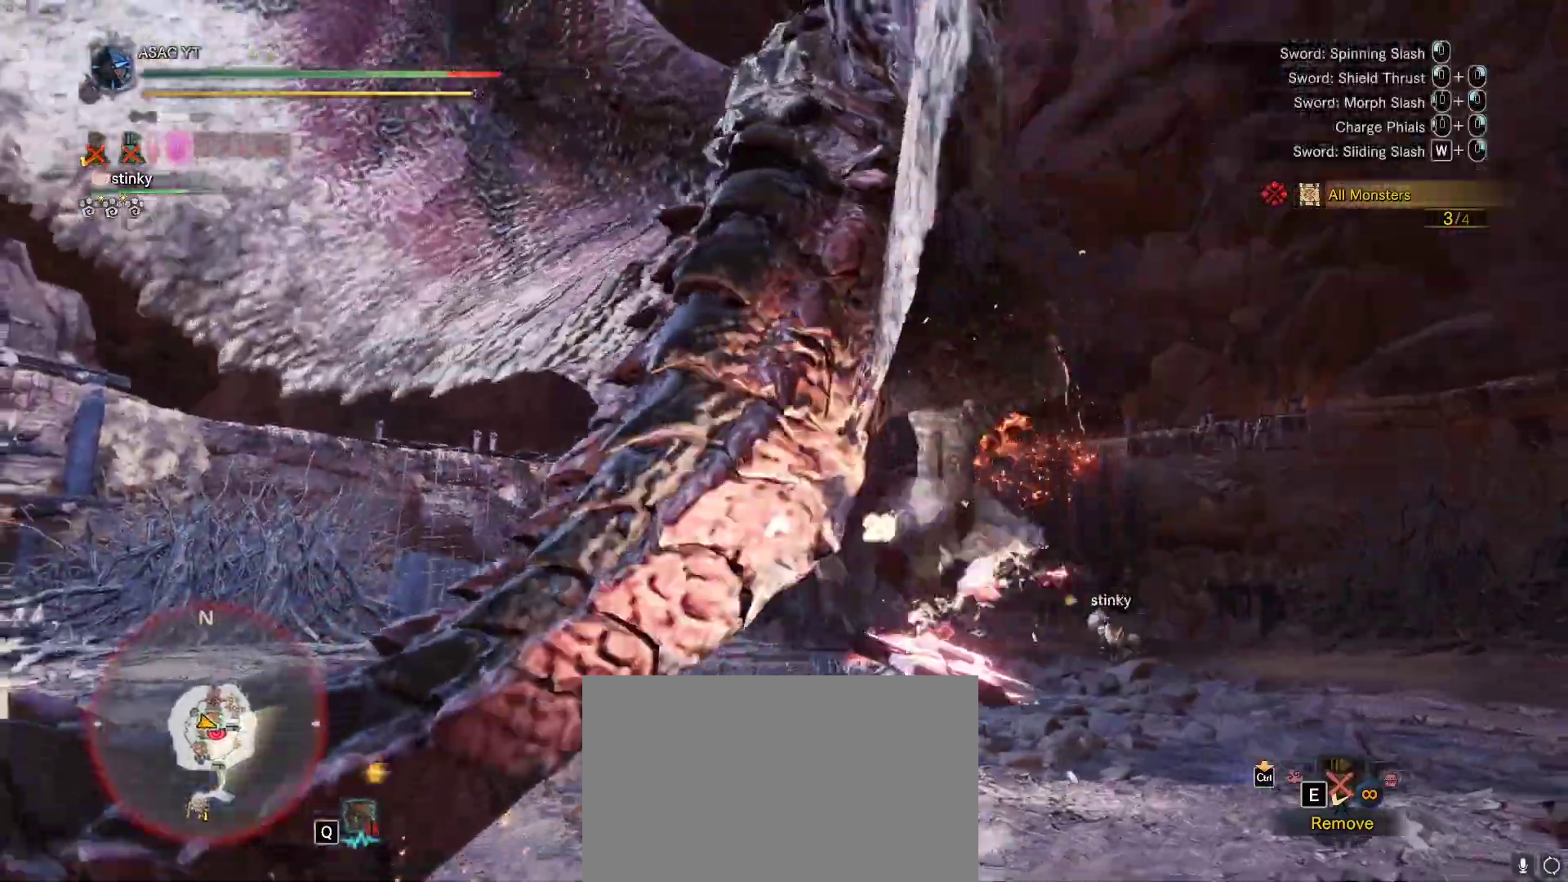
{"keys": ["w"], "mouse": ["right"], "events": [[500, "mouse_right", "down"]]}
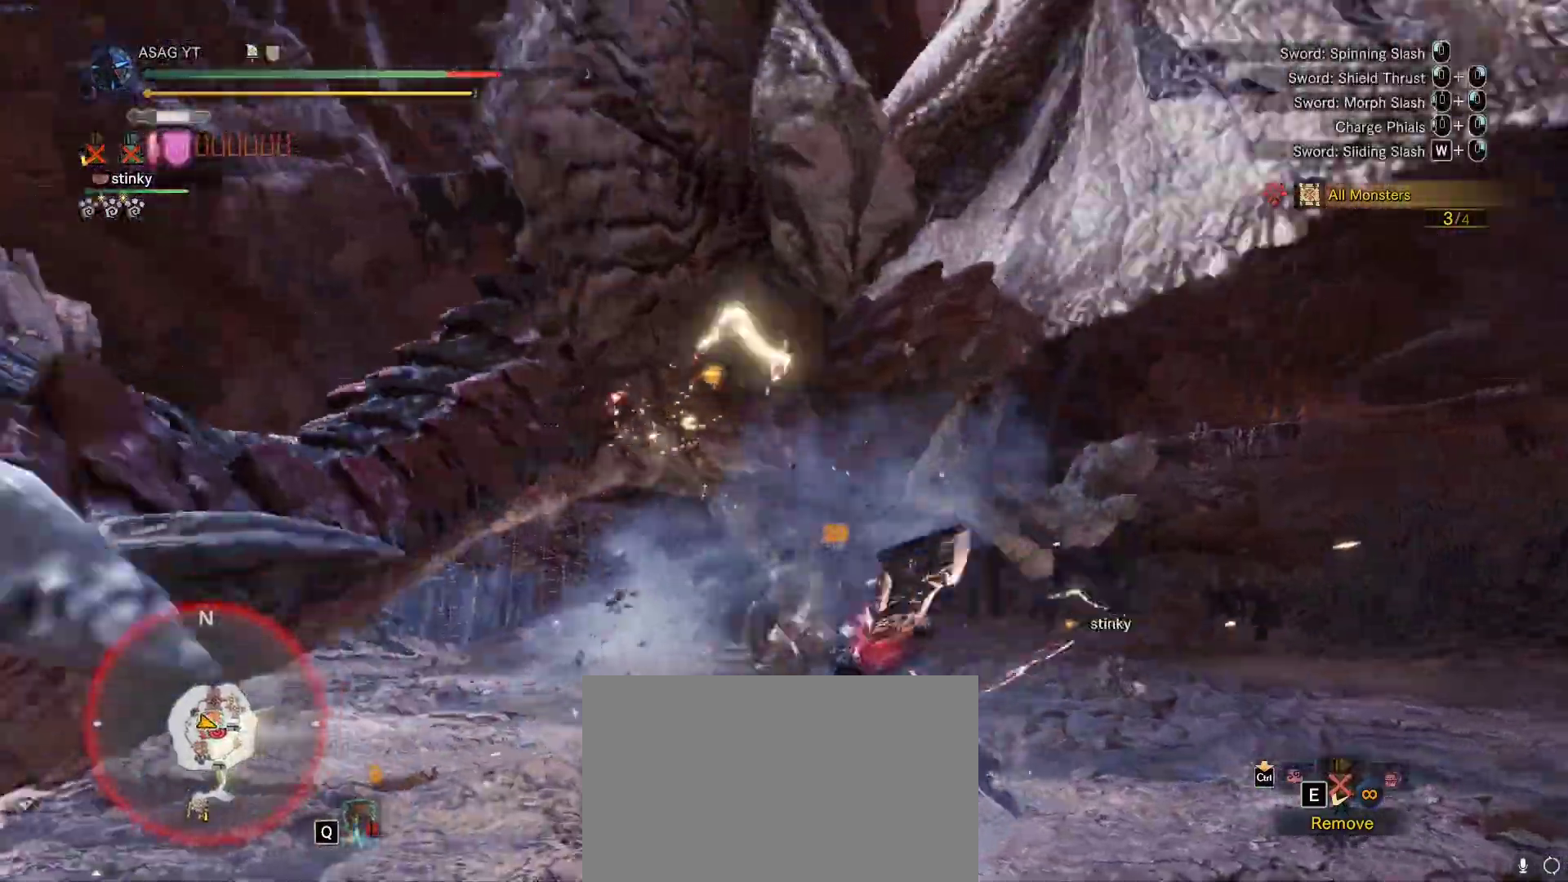
{"keys": ["w"], "mouse": [], "events": [[50, "mouse_right", "up"], [133, "mouse_right", "down"], [250, "mouse_right", "up"]]}
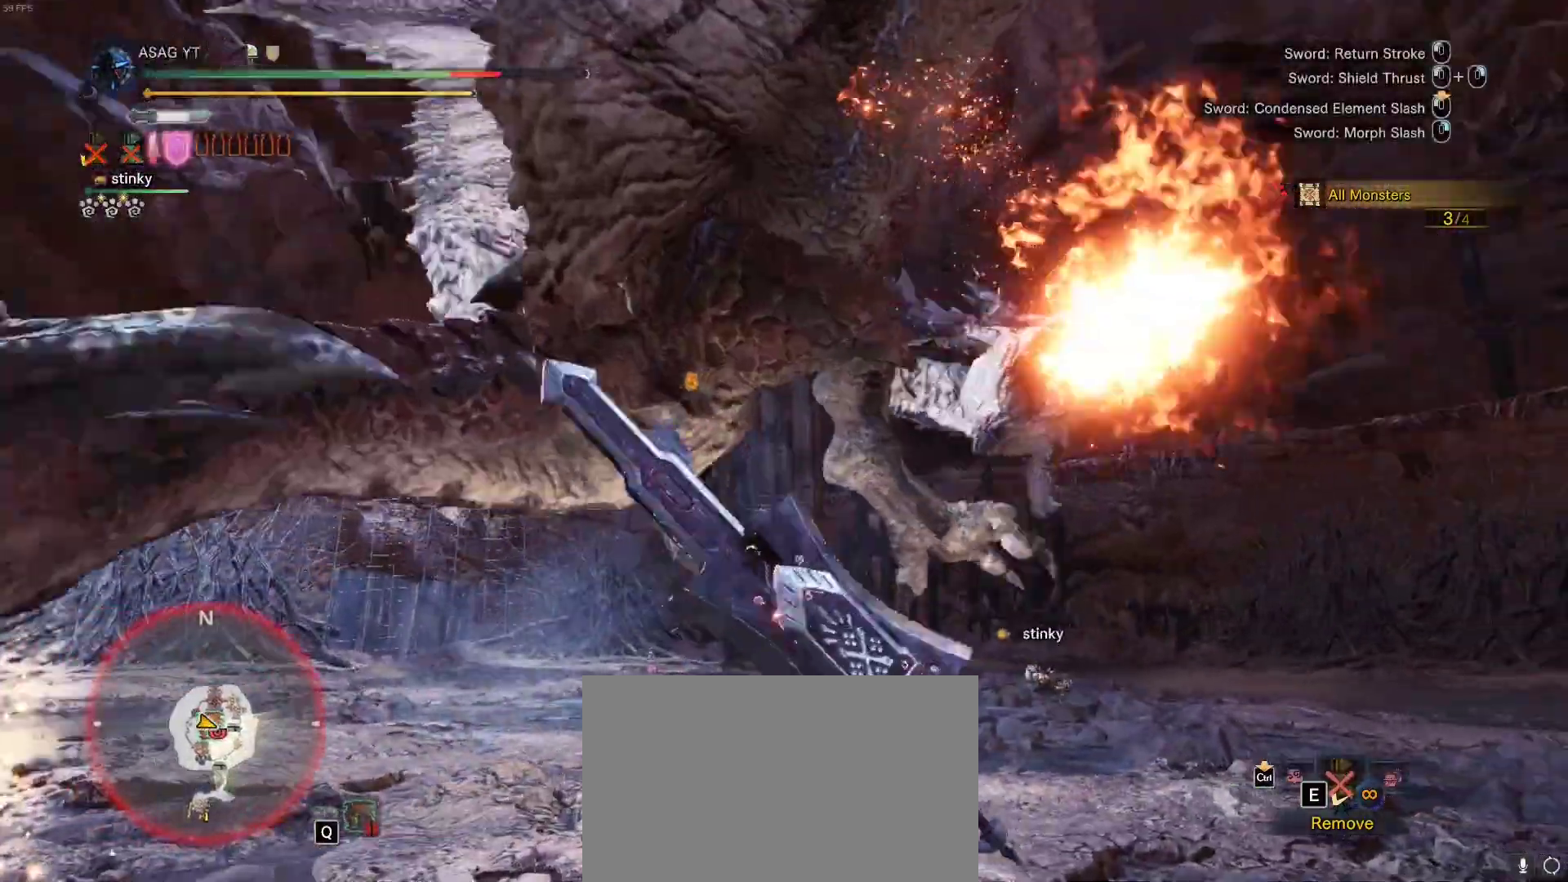
{"keys": ["w"], "mouse": ["left"]}